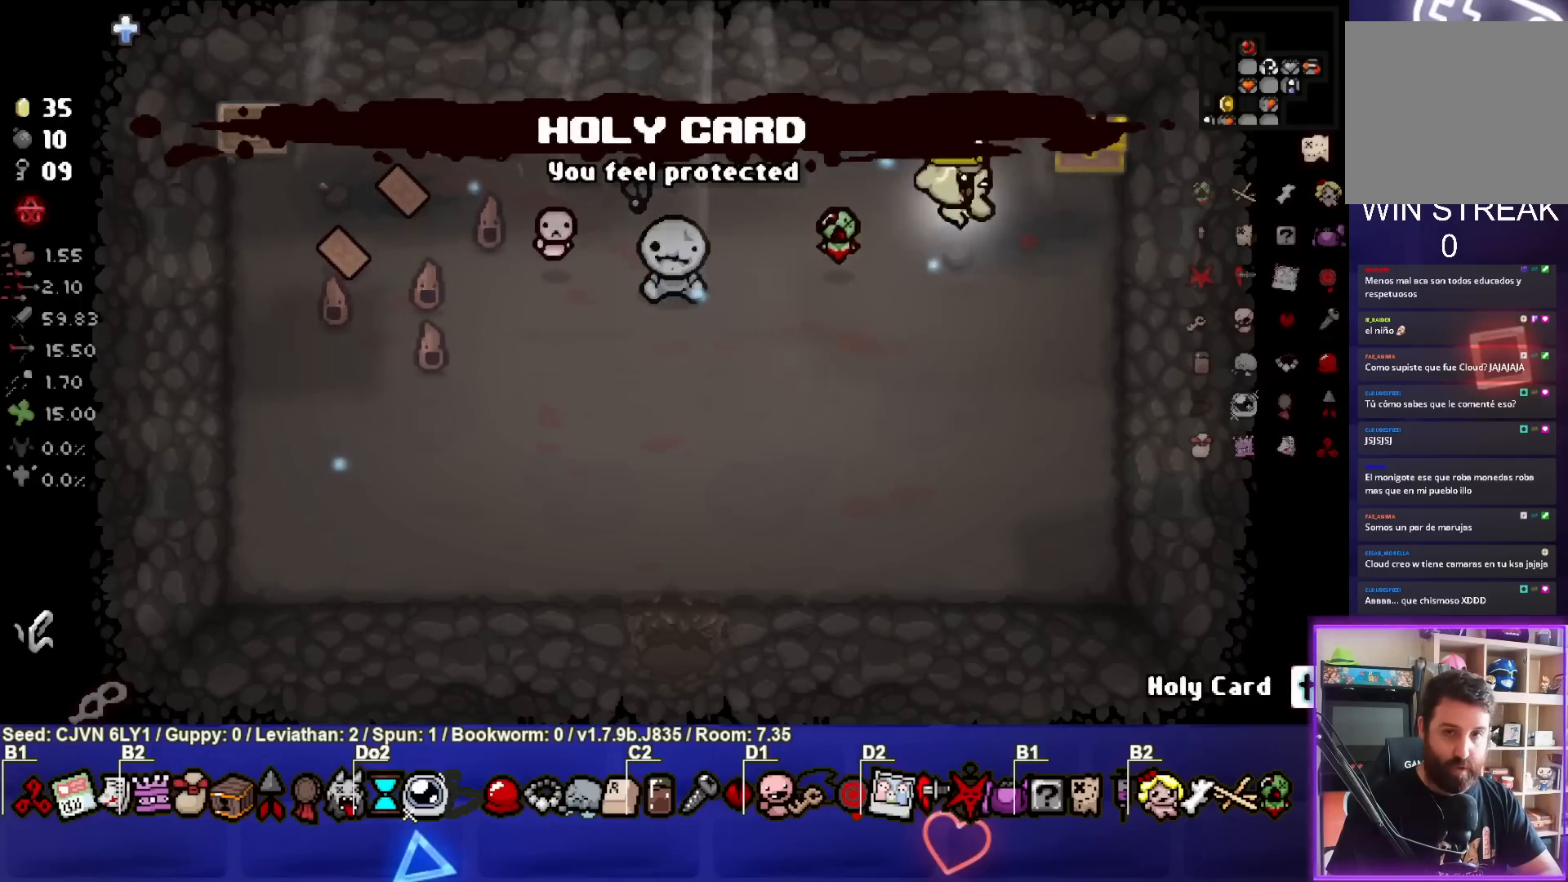
Gameplay with a controller (PlayStation layout); each line is a JSON object with the inputs held at the frame after it. "events" lists button and stick changes between this image and that frame as [ms after this image, input, new state], when the widget could be followed in between. Not read: right_stick.
{"buttons": [], "left_stick": "down-left", "events": [[300, "left_stick", "down-right"], [417, "left_stick", "down-left"]]}
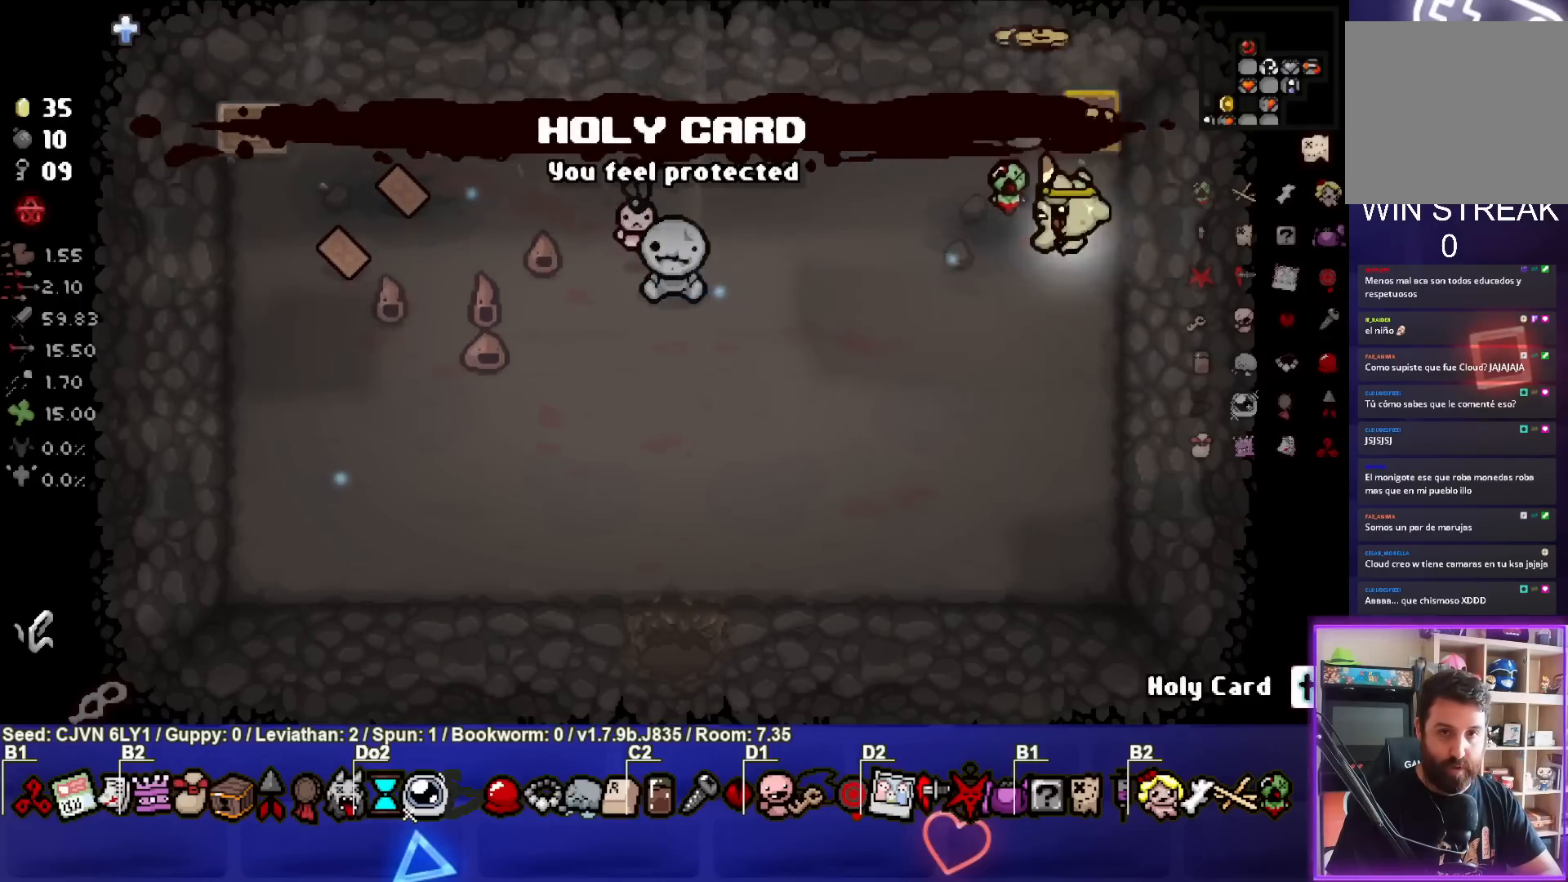
{"buttons": [], "left_stick": "up-left", "events": [[83, "left_stick", "center"], [333, "left_stick", "left"], [400, "left_stick", "up-left"]]}
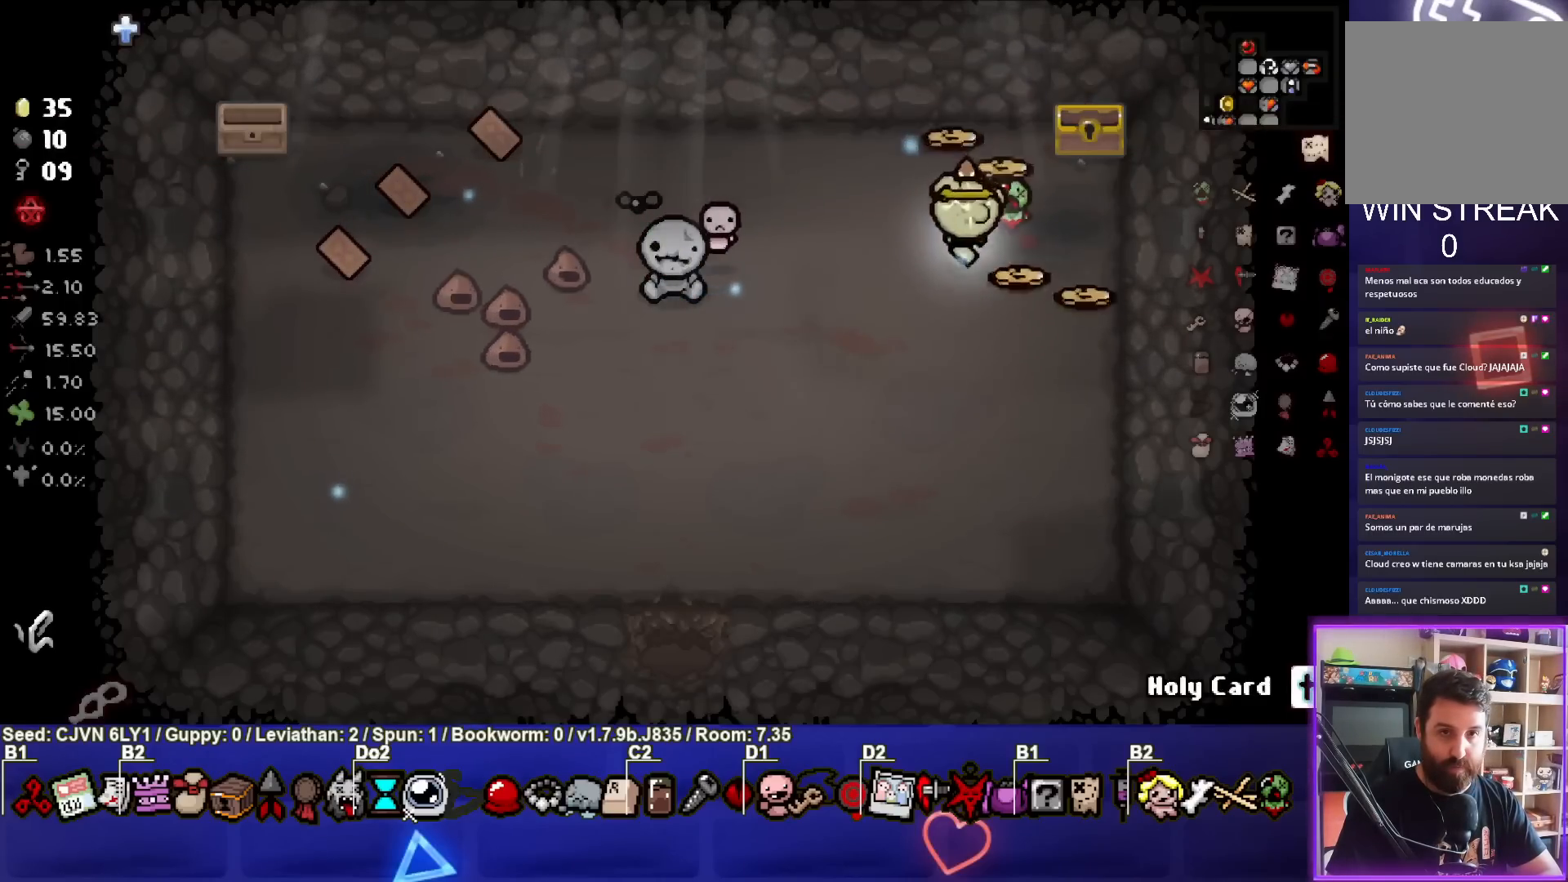
{"buttons": [], "left_stick": "down-right", "events": [[267, "left_stick", "down-right"]]}
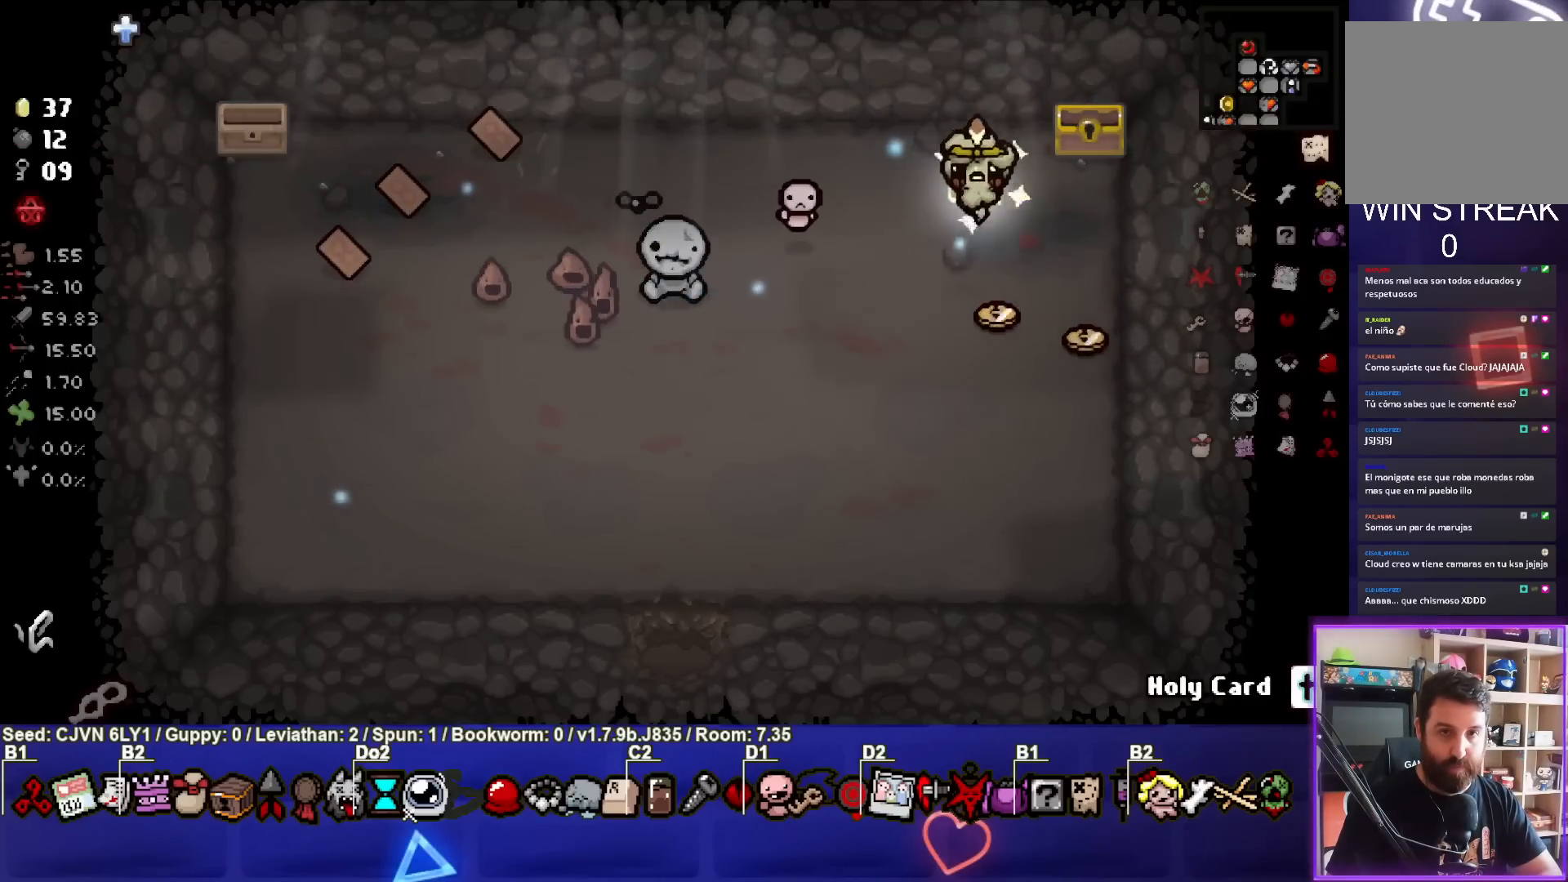
{"buttons": [], "left_stick": "down-left", "events": [[433, "left_stick", "down-left"]]}
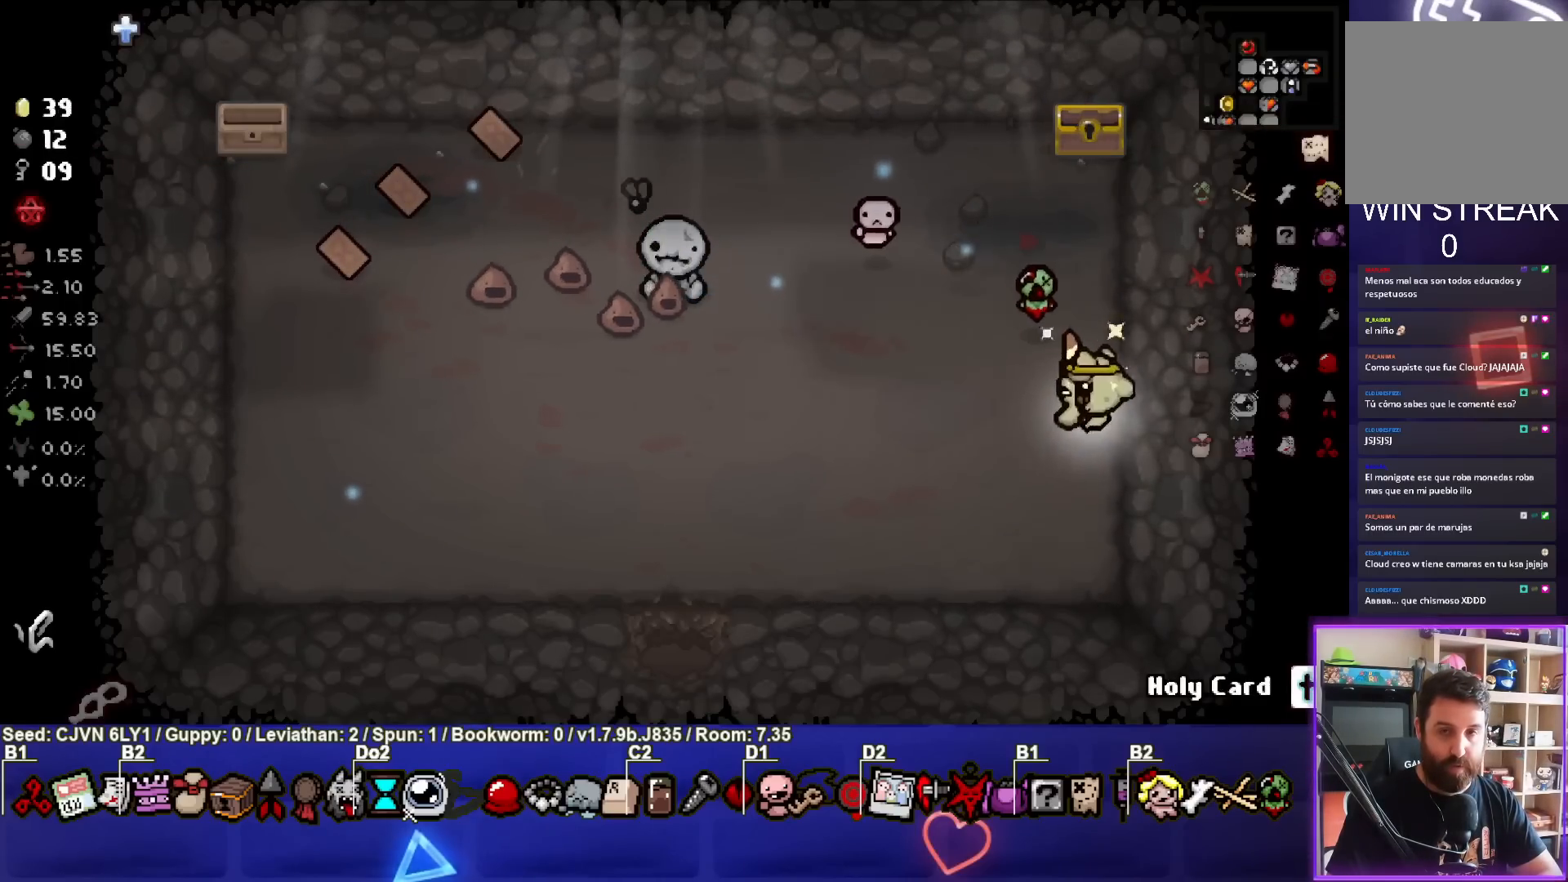
{"buttons": [], "left_stick": "down-left", "events": []}
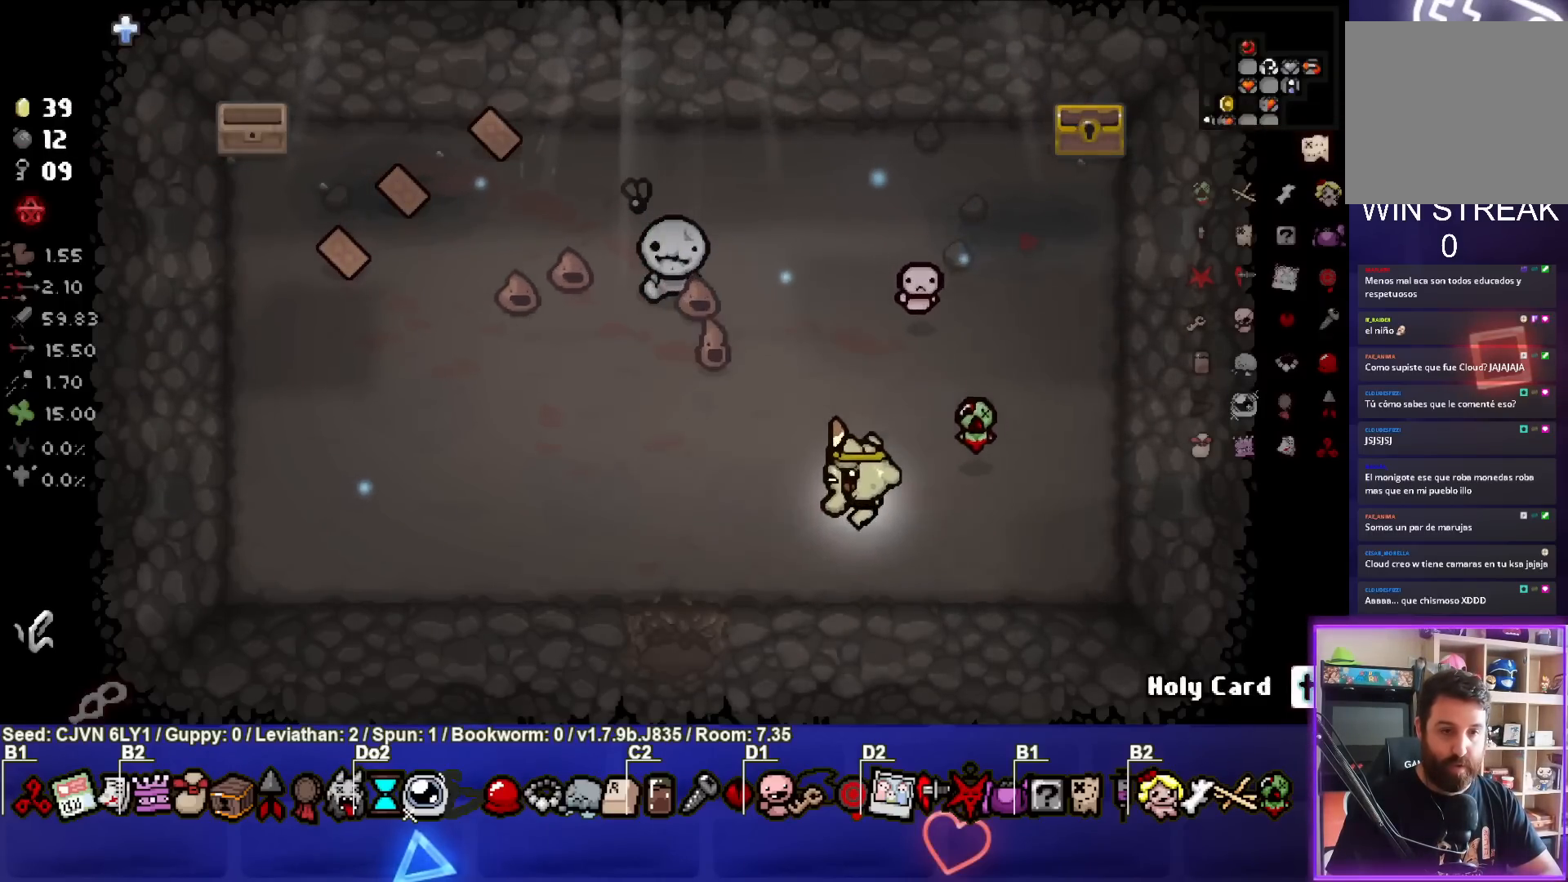
{"buttons": [], "left_stick": "down", "events": [[367, "left_stick", "down"]]}
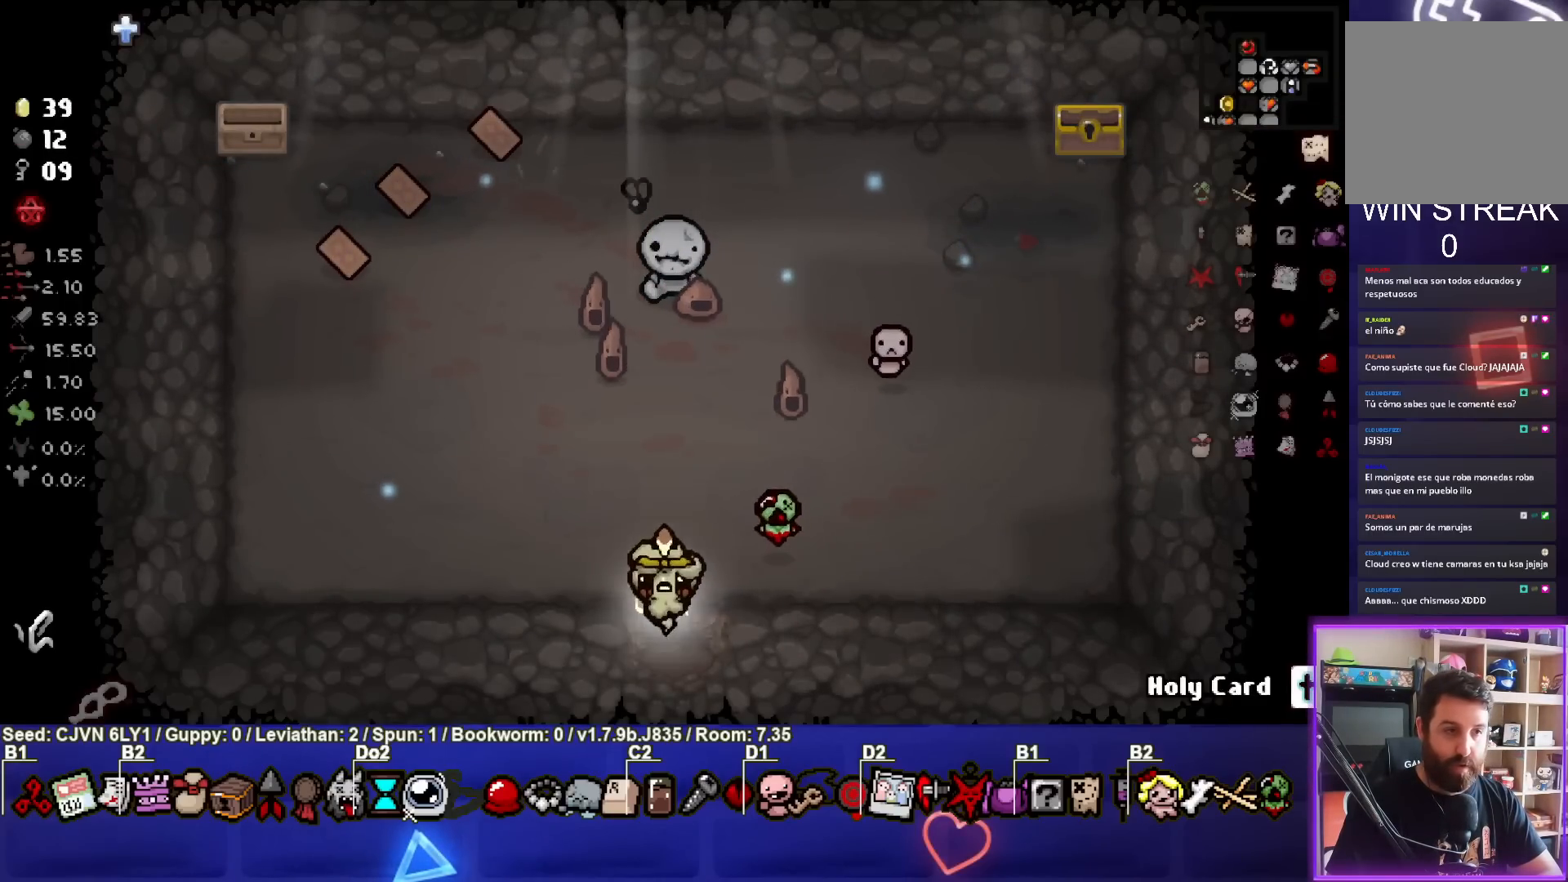
{"buttons": [], "left_stick": "down", "events": [[100, "left_stick", "center"], [333, "left_stick", "down"]]}
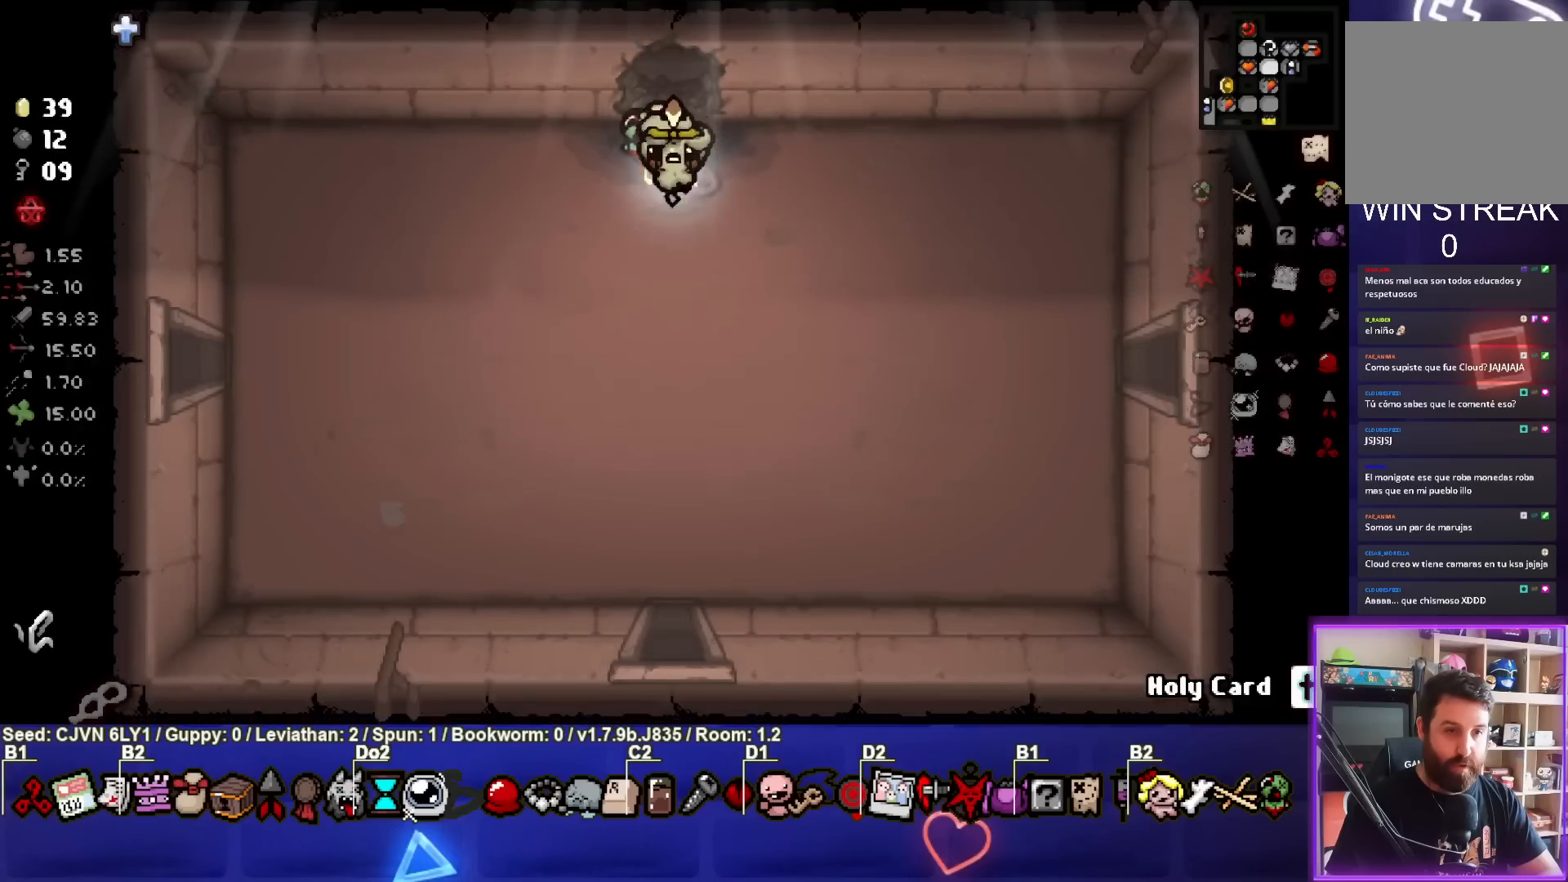
{"buttons": [], "left_stick": "down", "events": []}
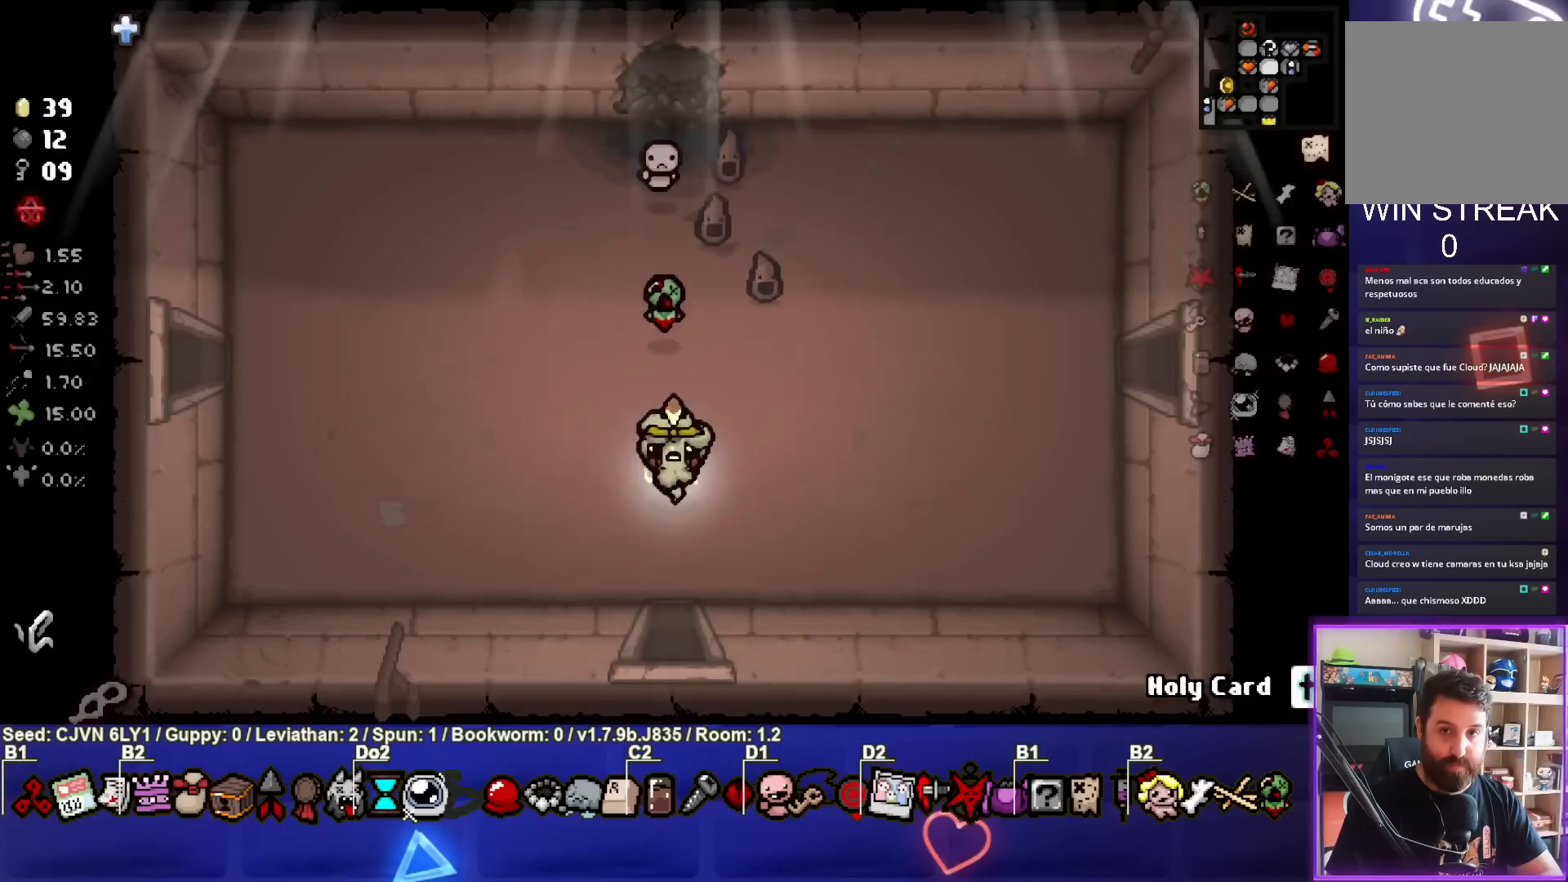
{"buttons": [], "left_stick": "center", "events": [[333, "left_stick", "center"]]}
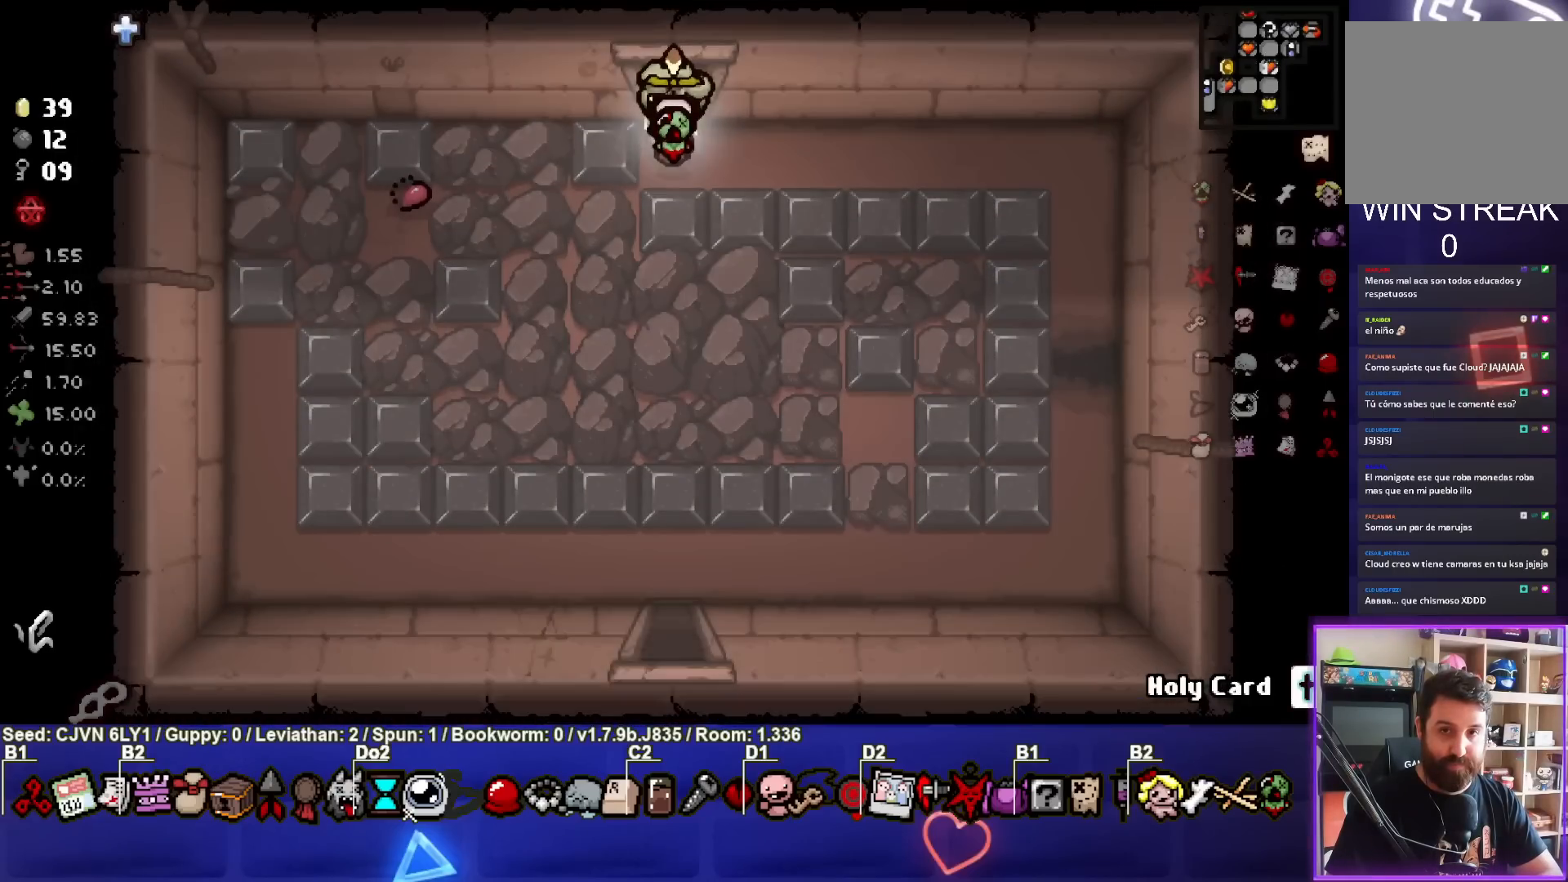
{"buttons": [], "left_stick": "down", "events": [[133, "left_stick", "down"]]}
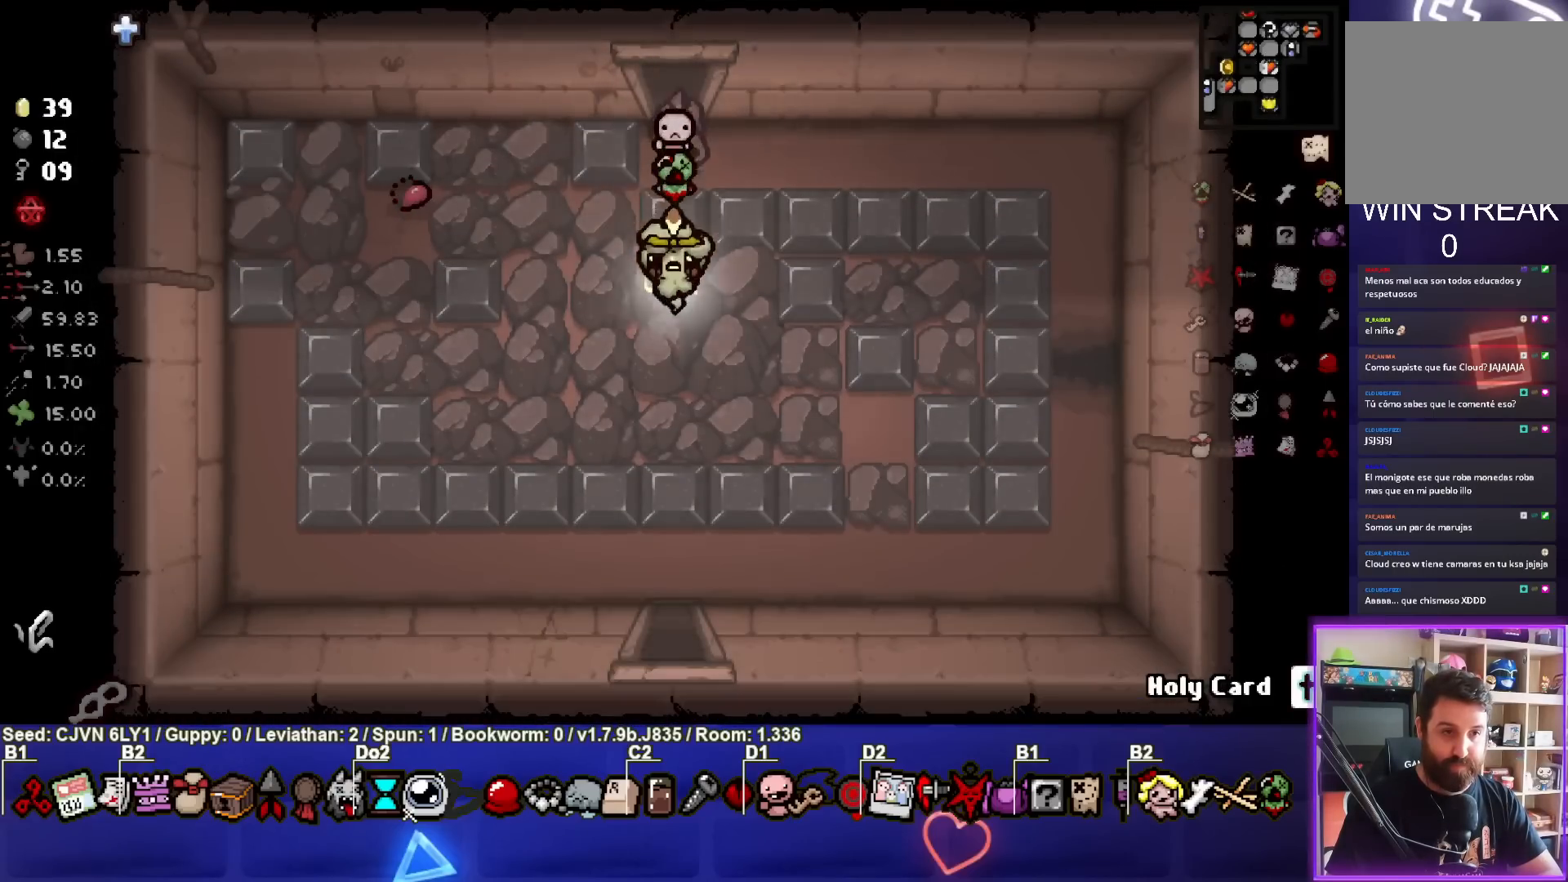
{"buttons": [], "left_stick": "down", "events": []}
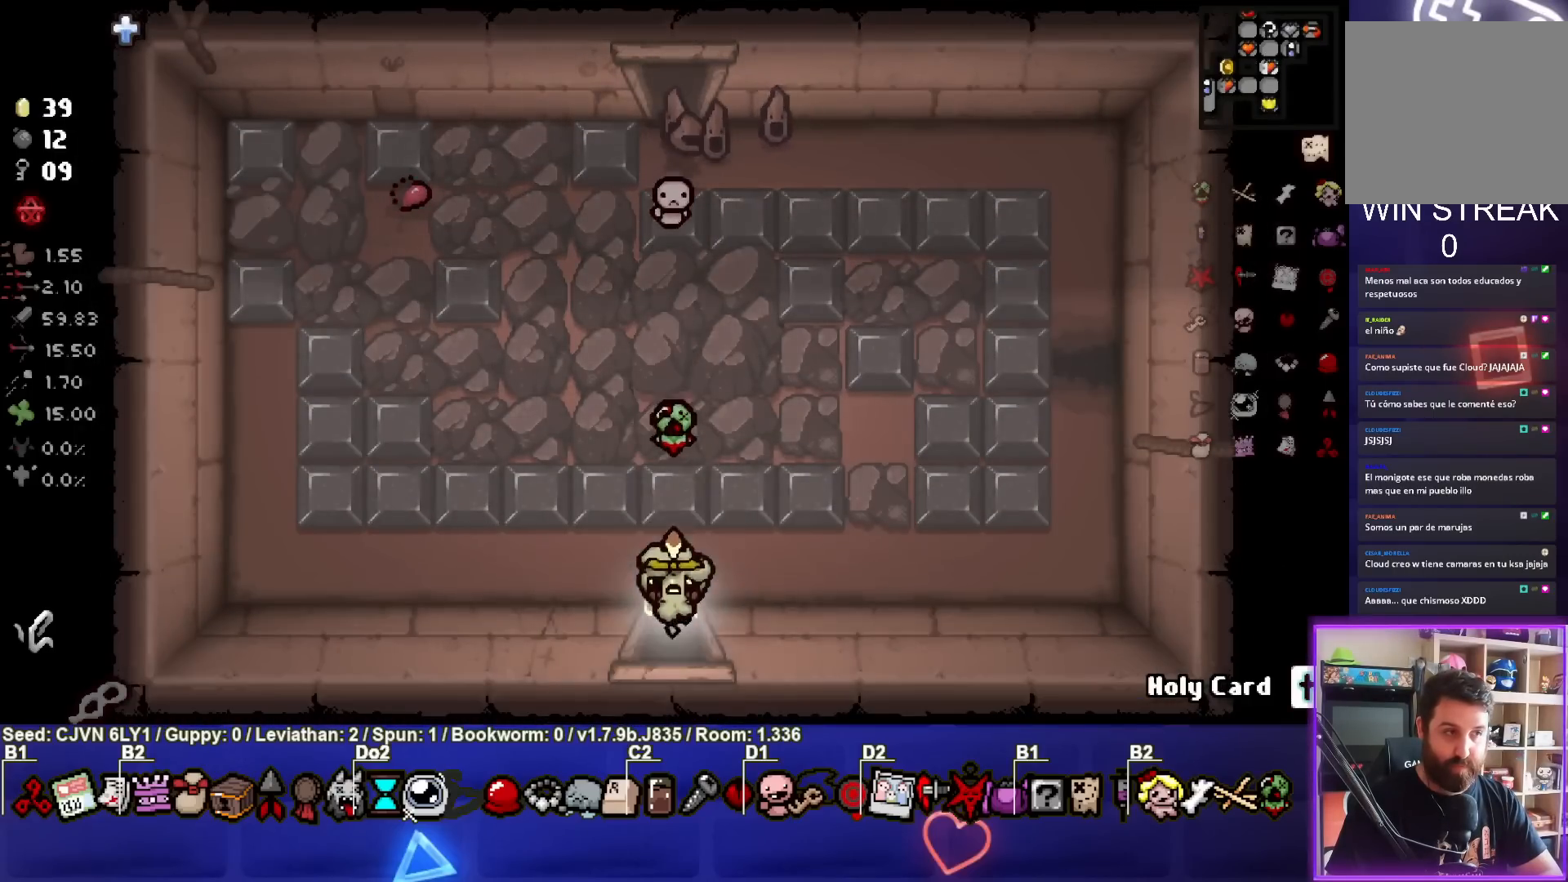
{"buttons": [], "left_stick": "down-left", "events": [[100, "left_stick", "center"], [267, "left_stick", "down"], [483, "left_stick", "down-left"]]}
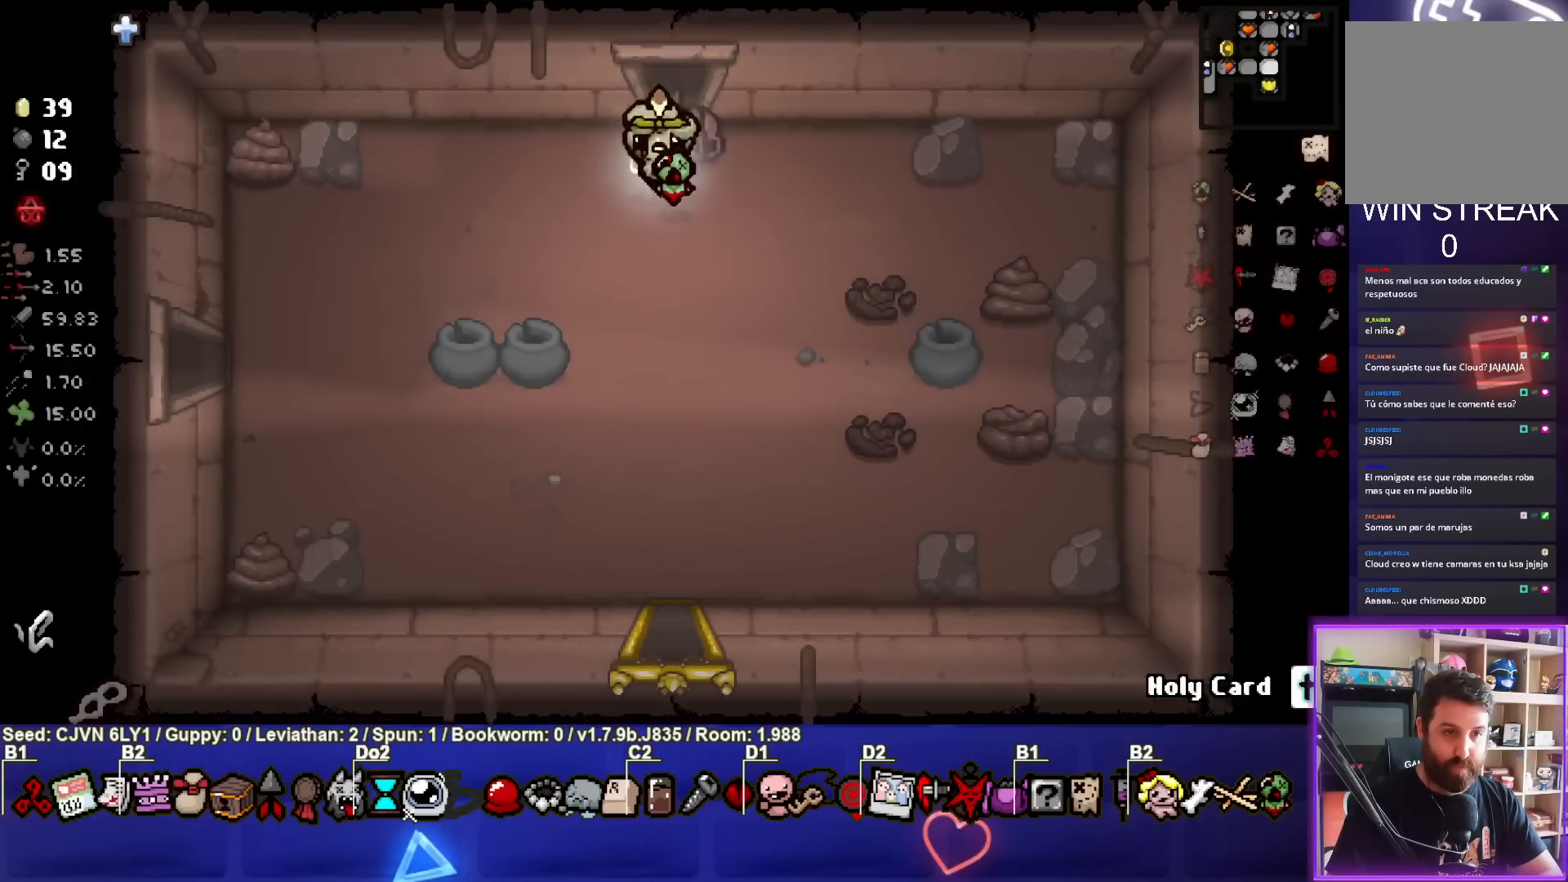
{"buttons": [], "left_stick": "down-left", "events": []}
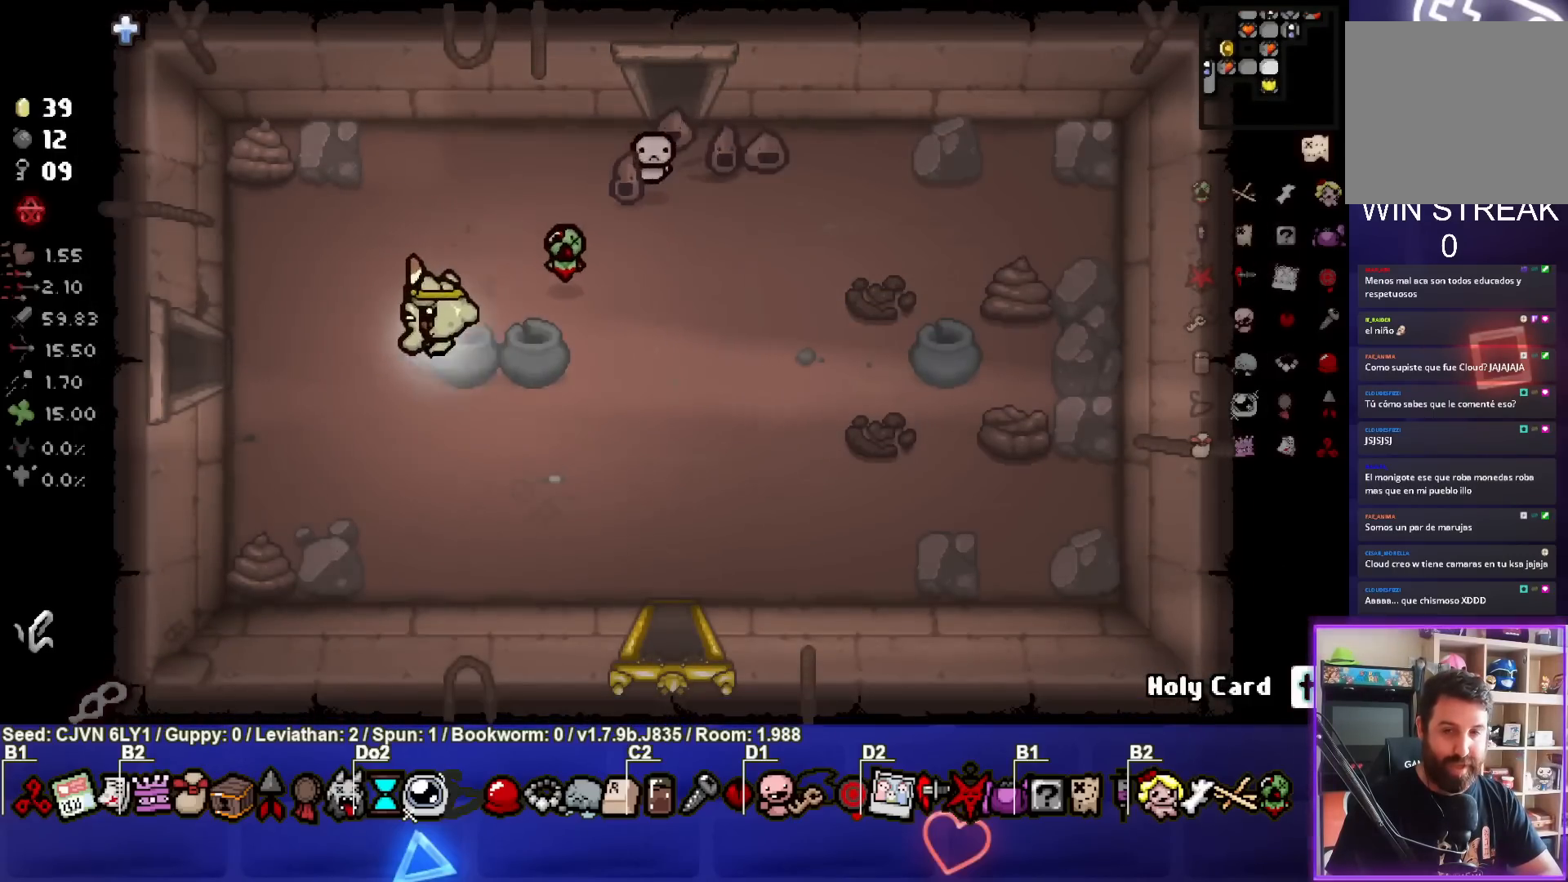
{"buttons": [], "left_stick": "left", "events": [[67, "left_stick", "left"]]}
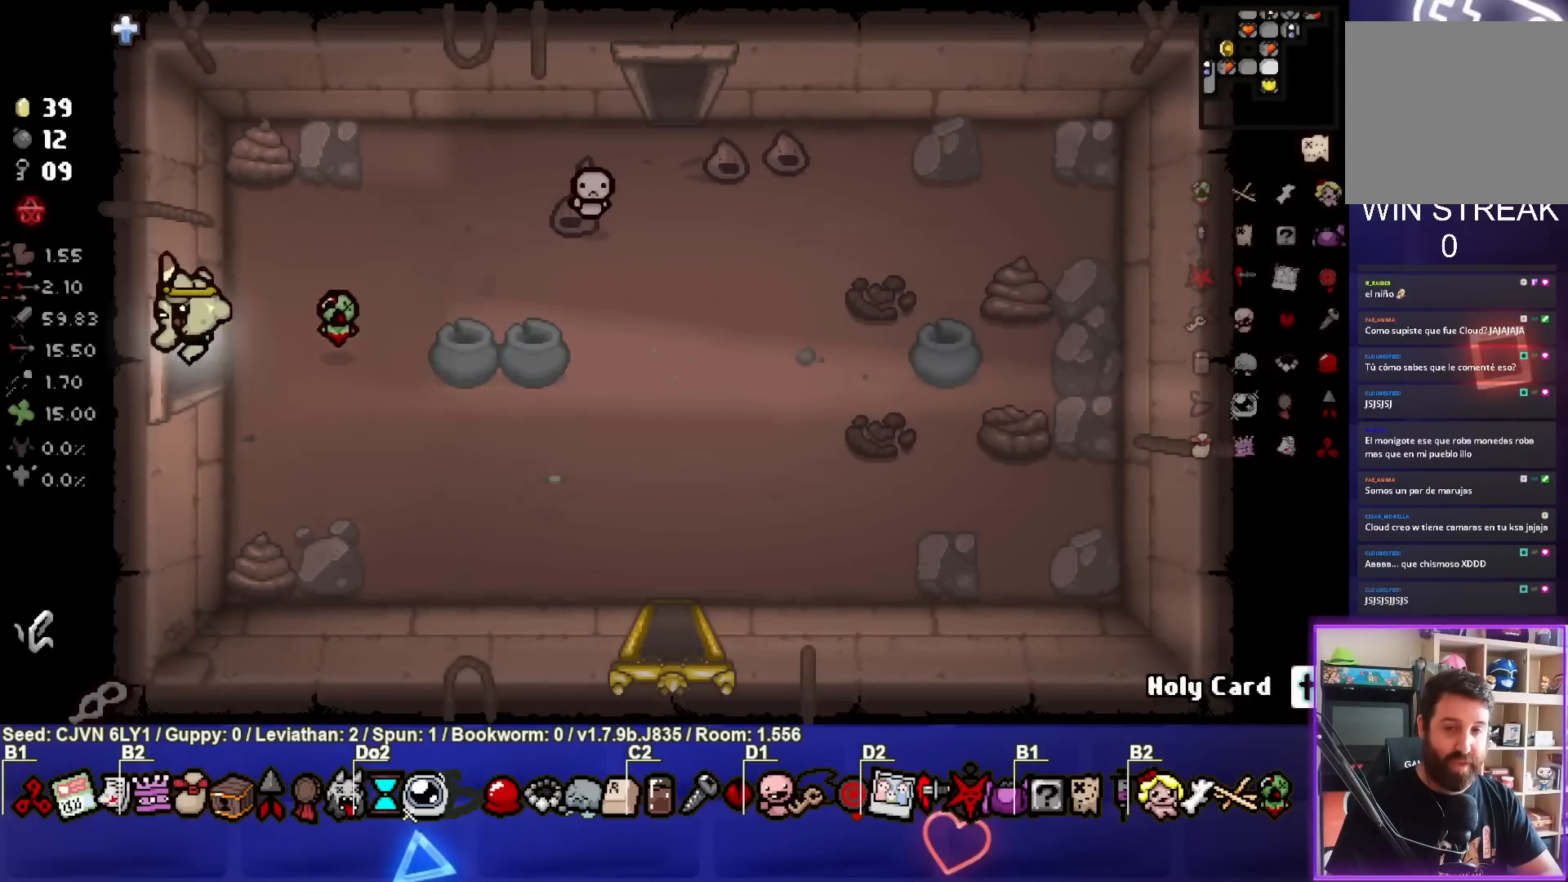
{"buttons": [], "left_stick": "left", "events": [[50, "left_stick", "center"], [367, "left_stick", "left"]]}
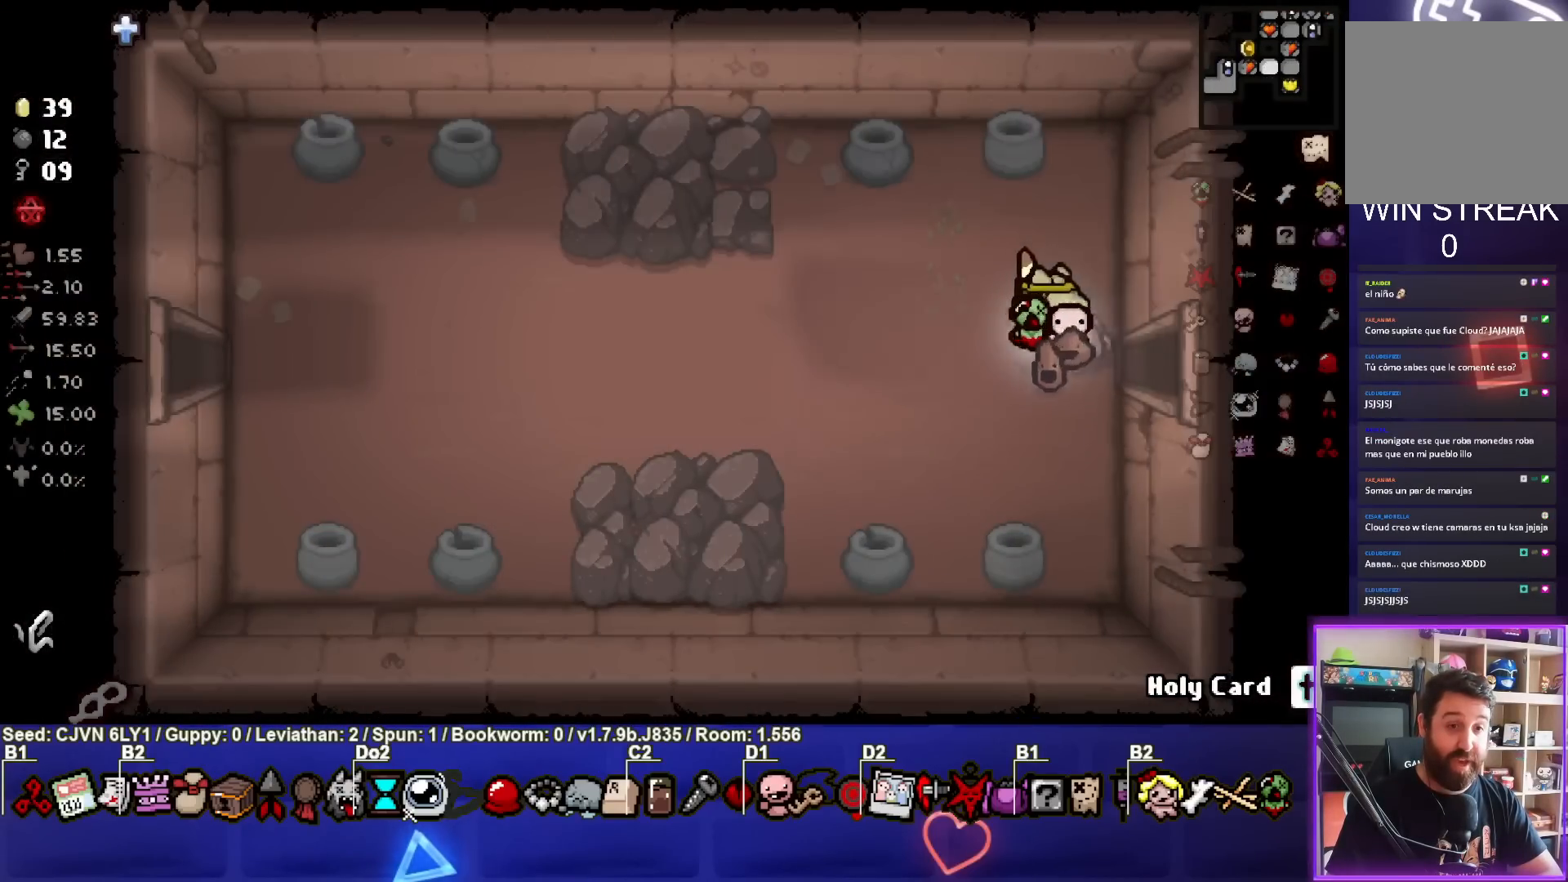
{"buttons": [], "left_stick": "left", "events": []}
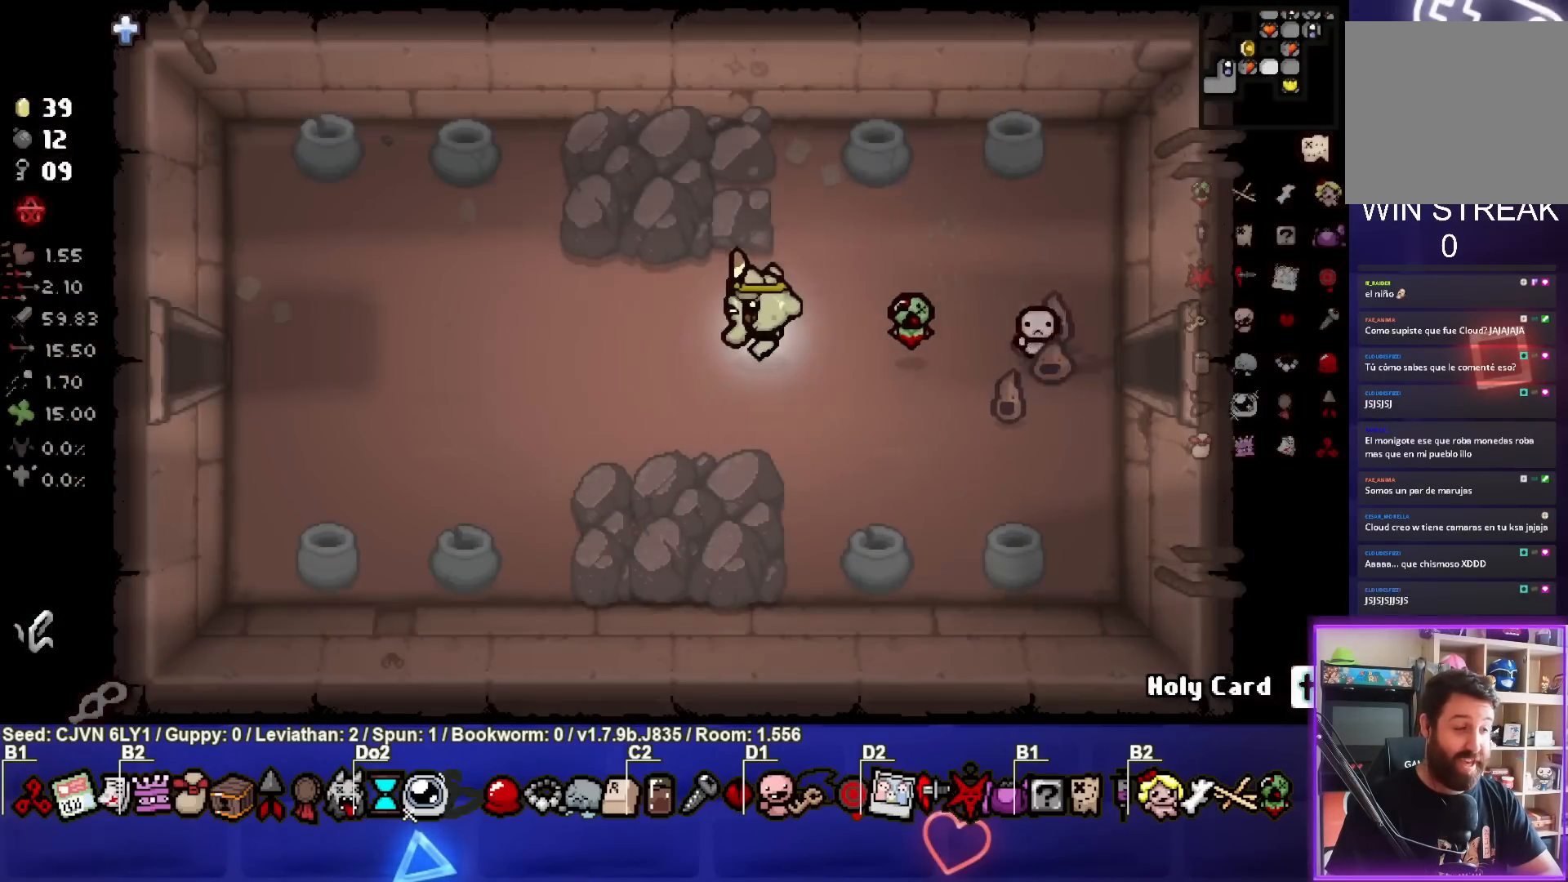
{"buttons": [], "left_stick": "left", "events": []}
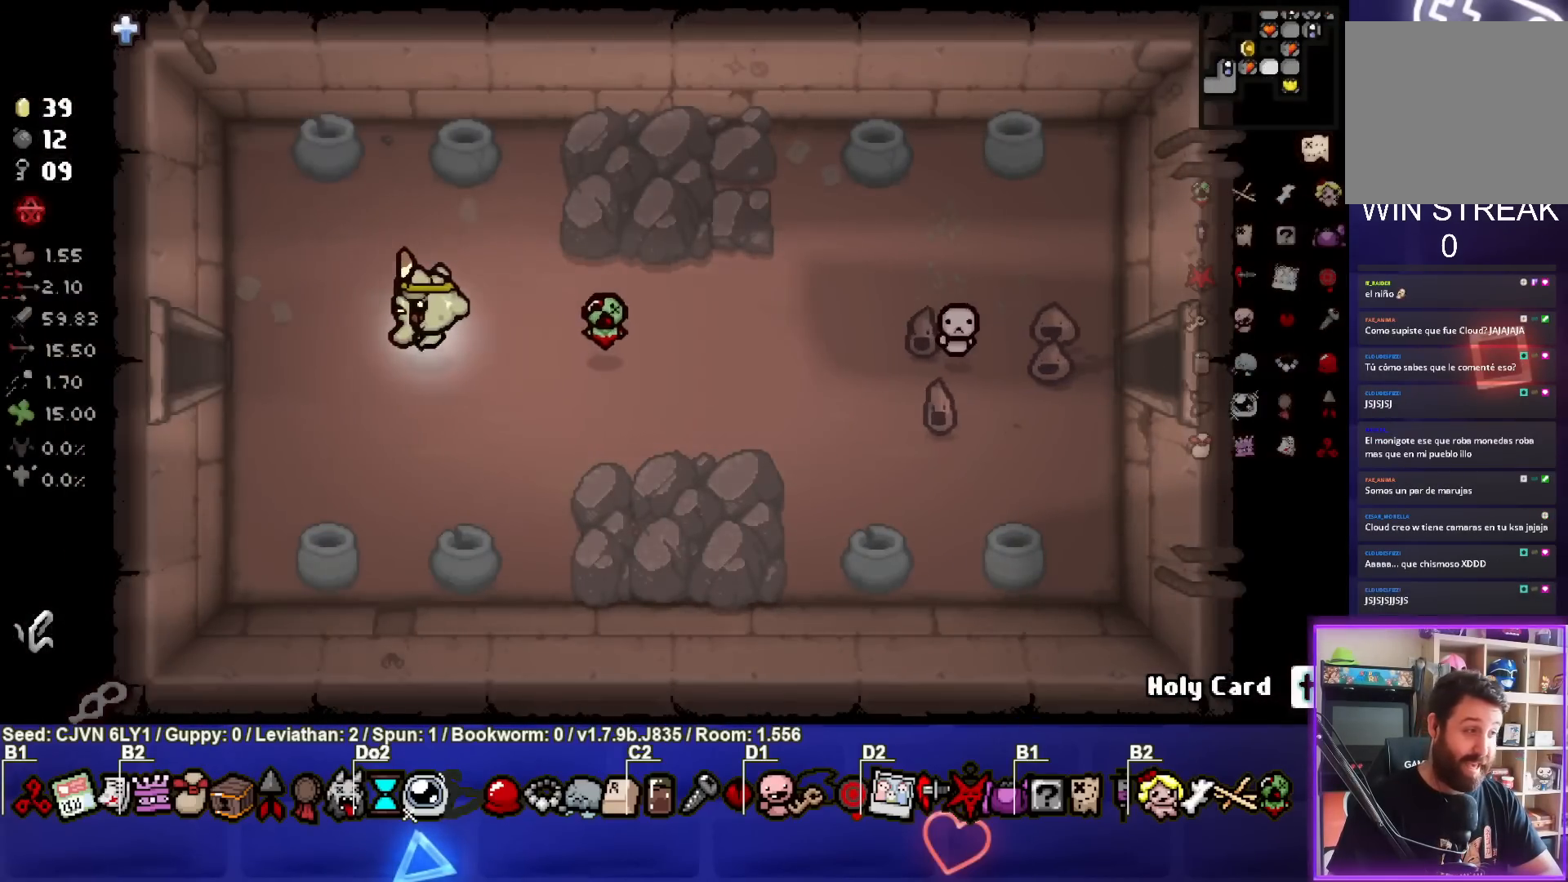
{"buttons": [], "left_stick": "left", "events": []}
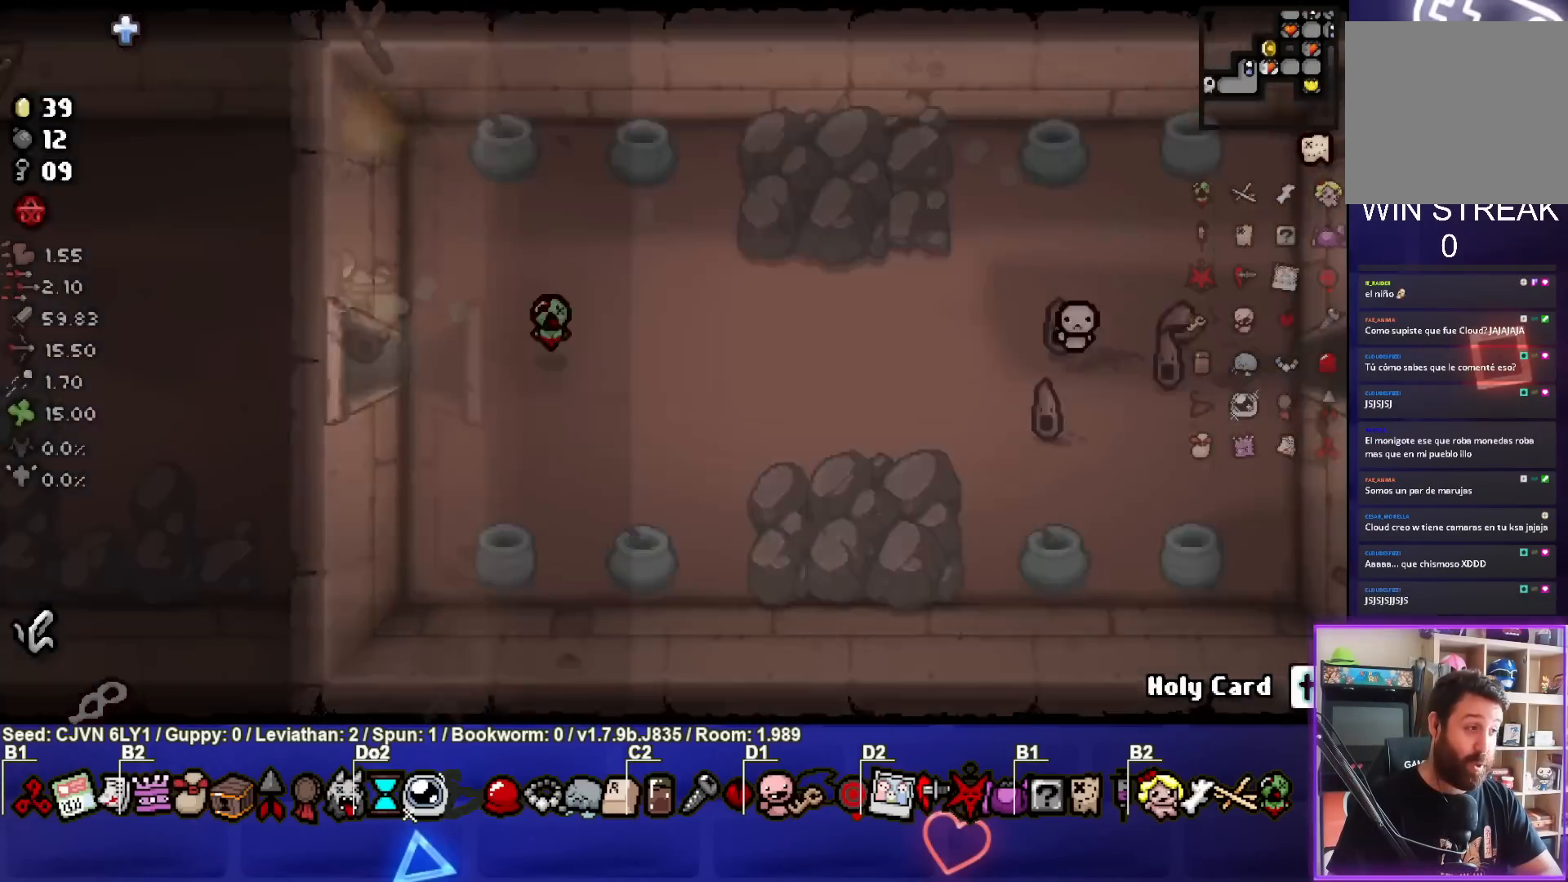
{"buttons": [], "left_stick": "left", "events": [[133, "left_stick", "center"], [350, "left_stick", "left"]]}
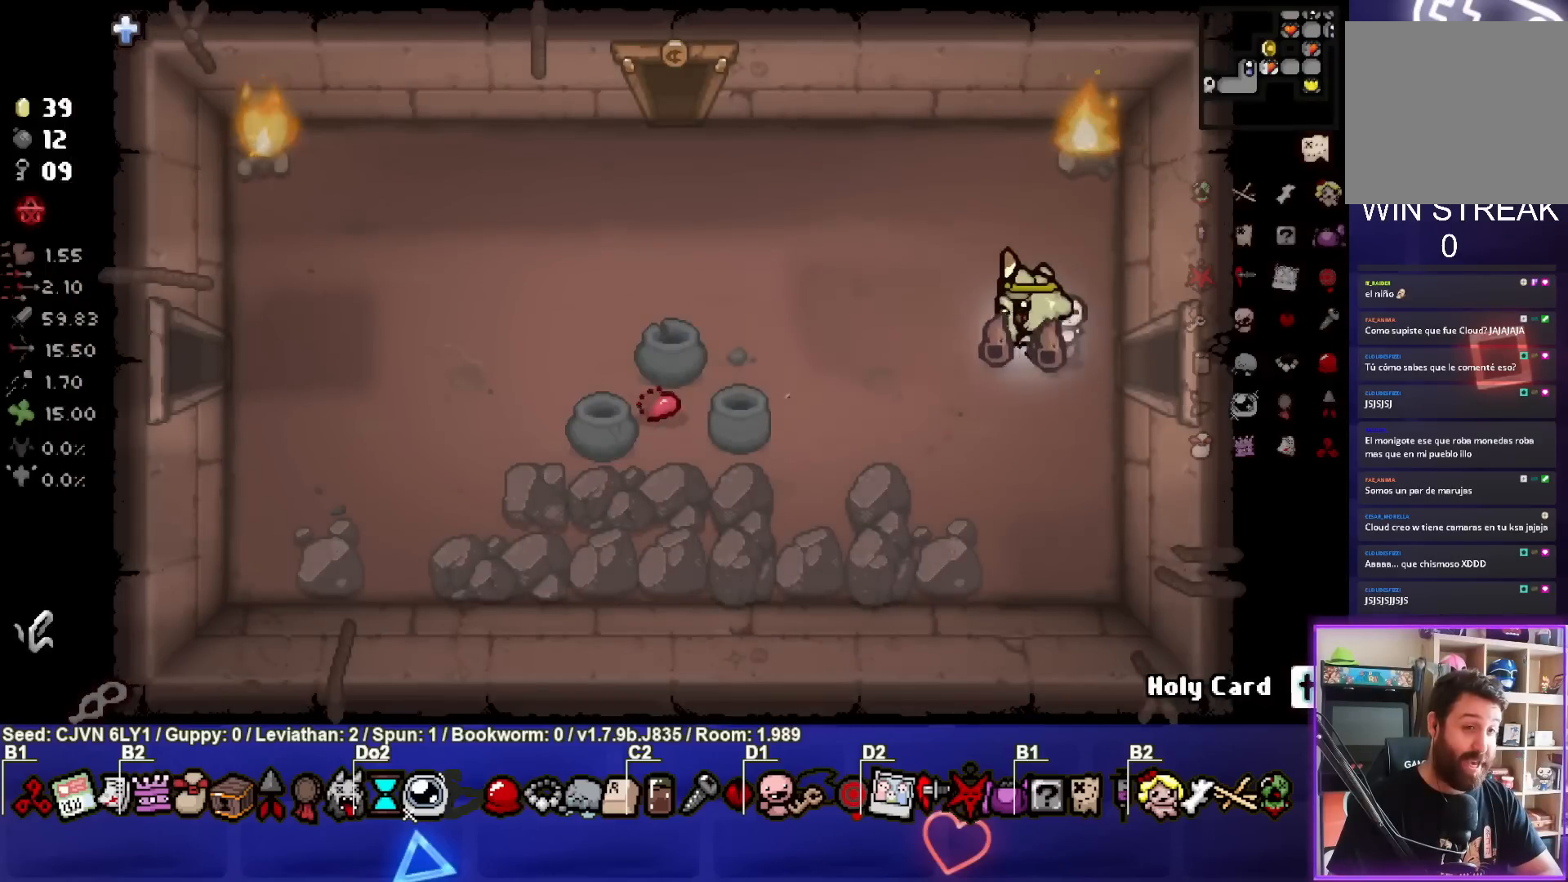
{"buttons": [], "left_stick": "left", "events": []}
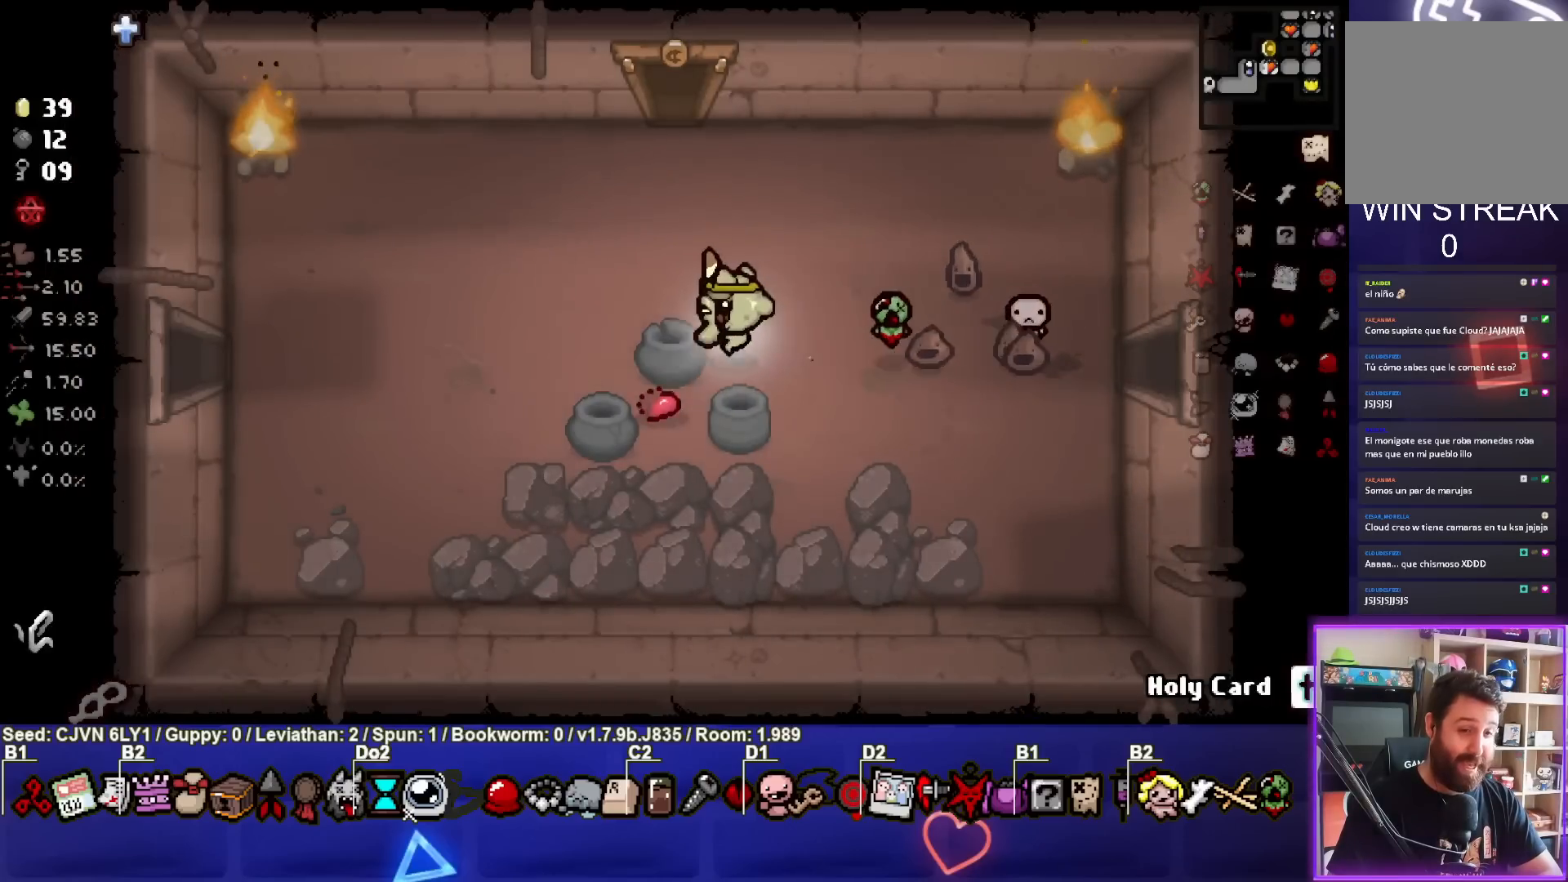
{"buttons": [], "left_stick": "left", "events": []}
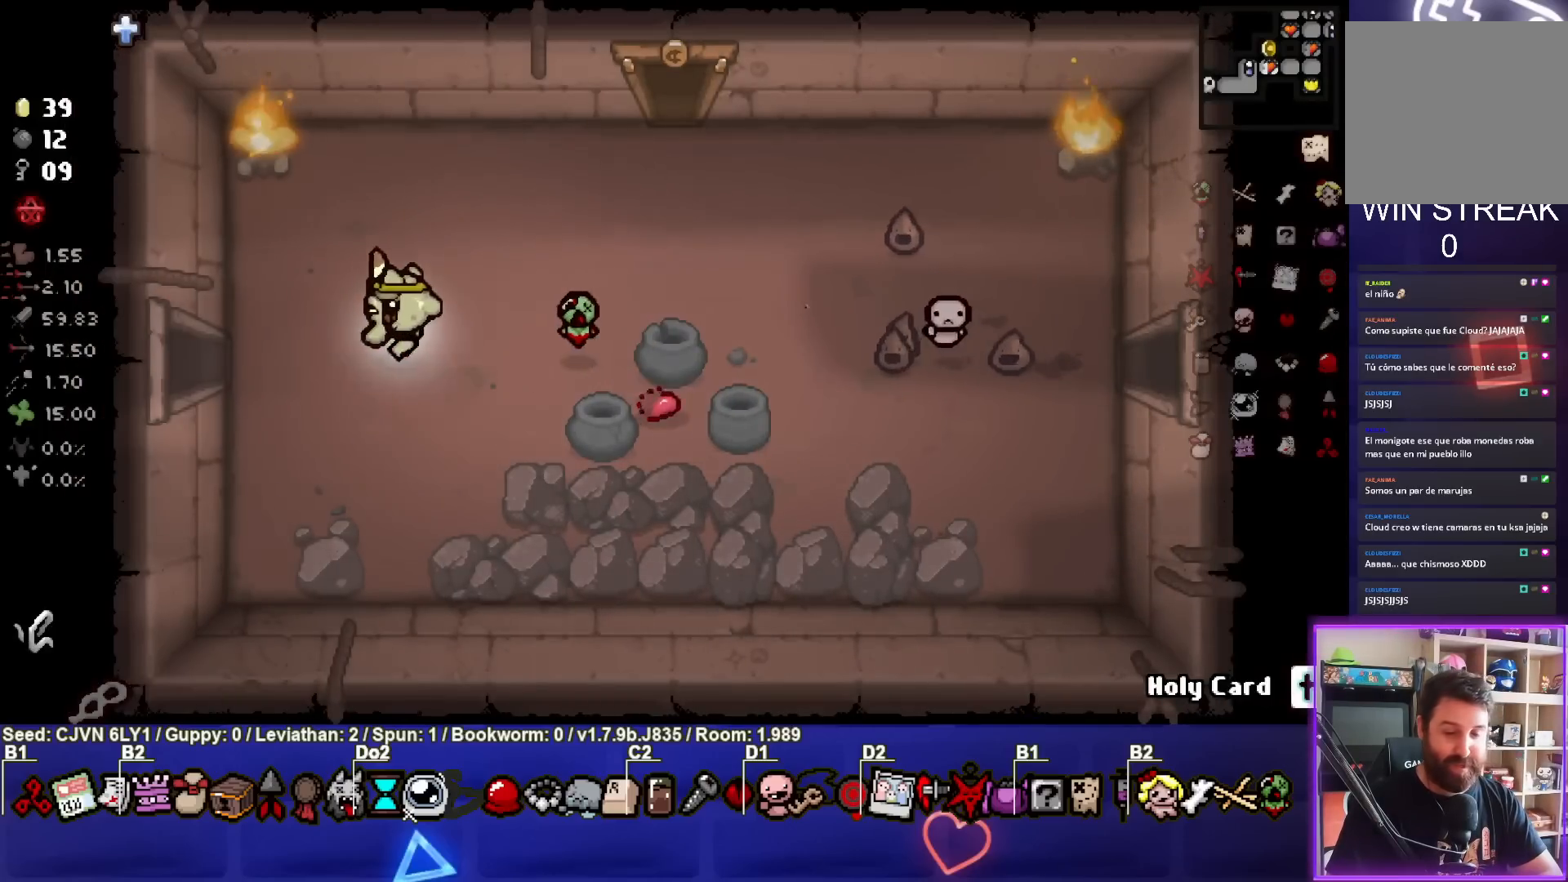
{"buttons": [], "left_stick": "center", "events": [[467, "left_stick", "center"]]}
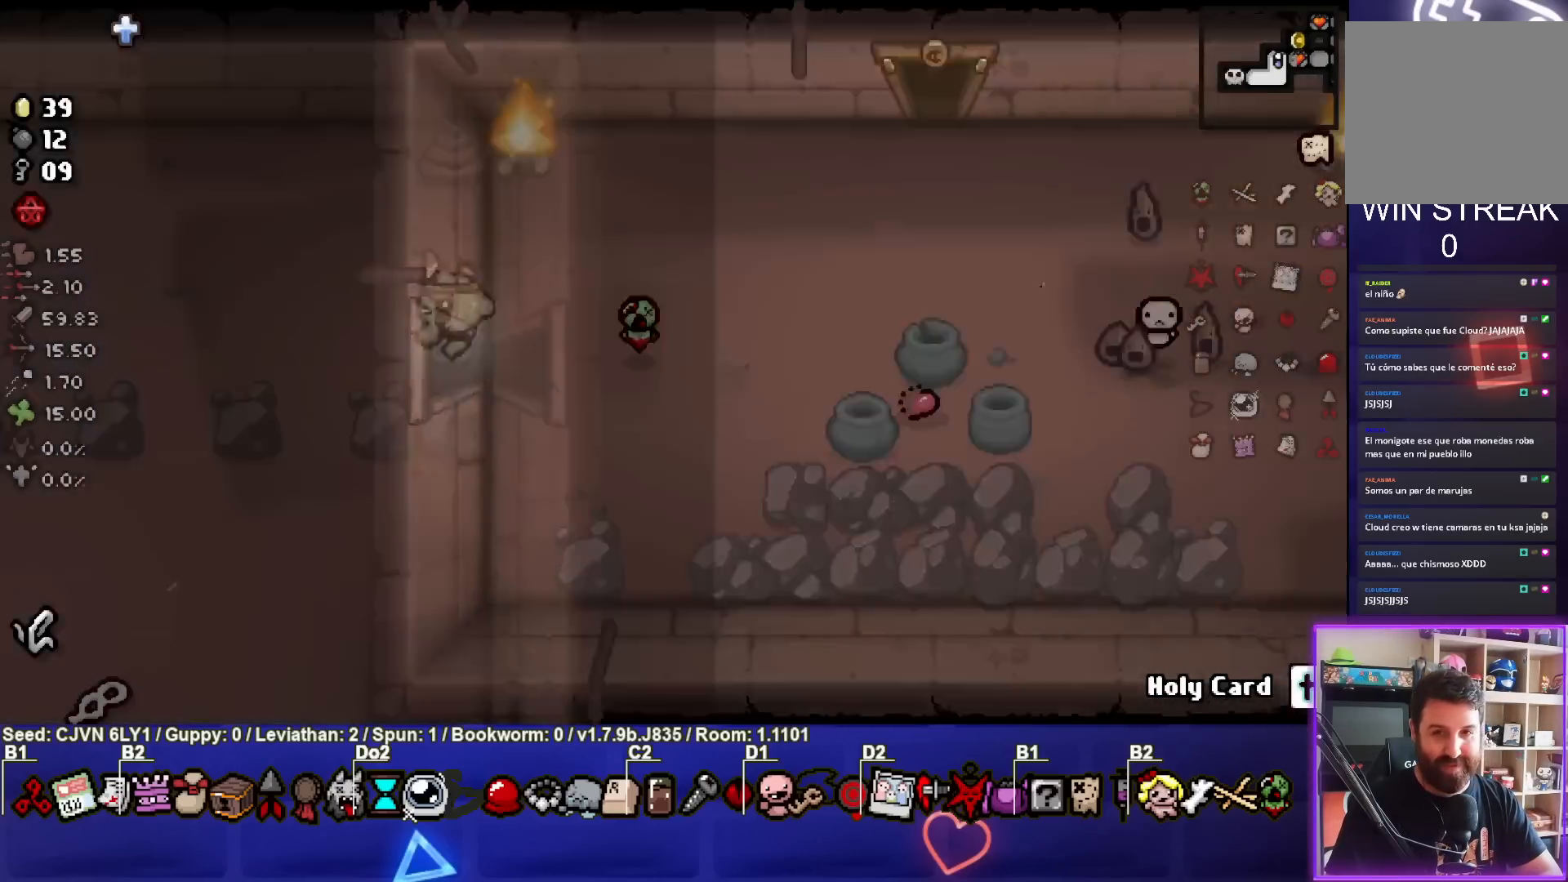
{"buttons": [], "left_stick": "left", "events": [[100, "left_stick", "left"]]}
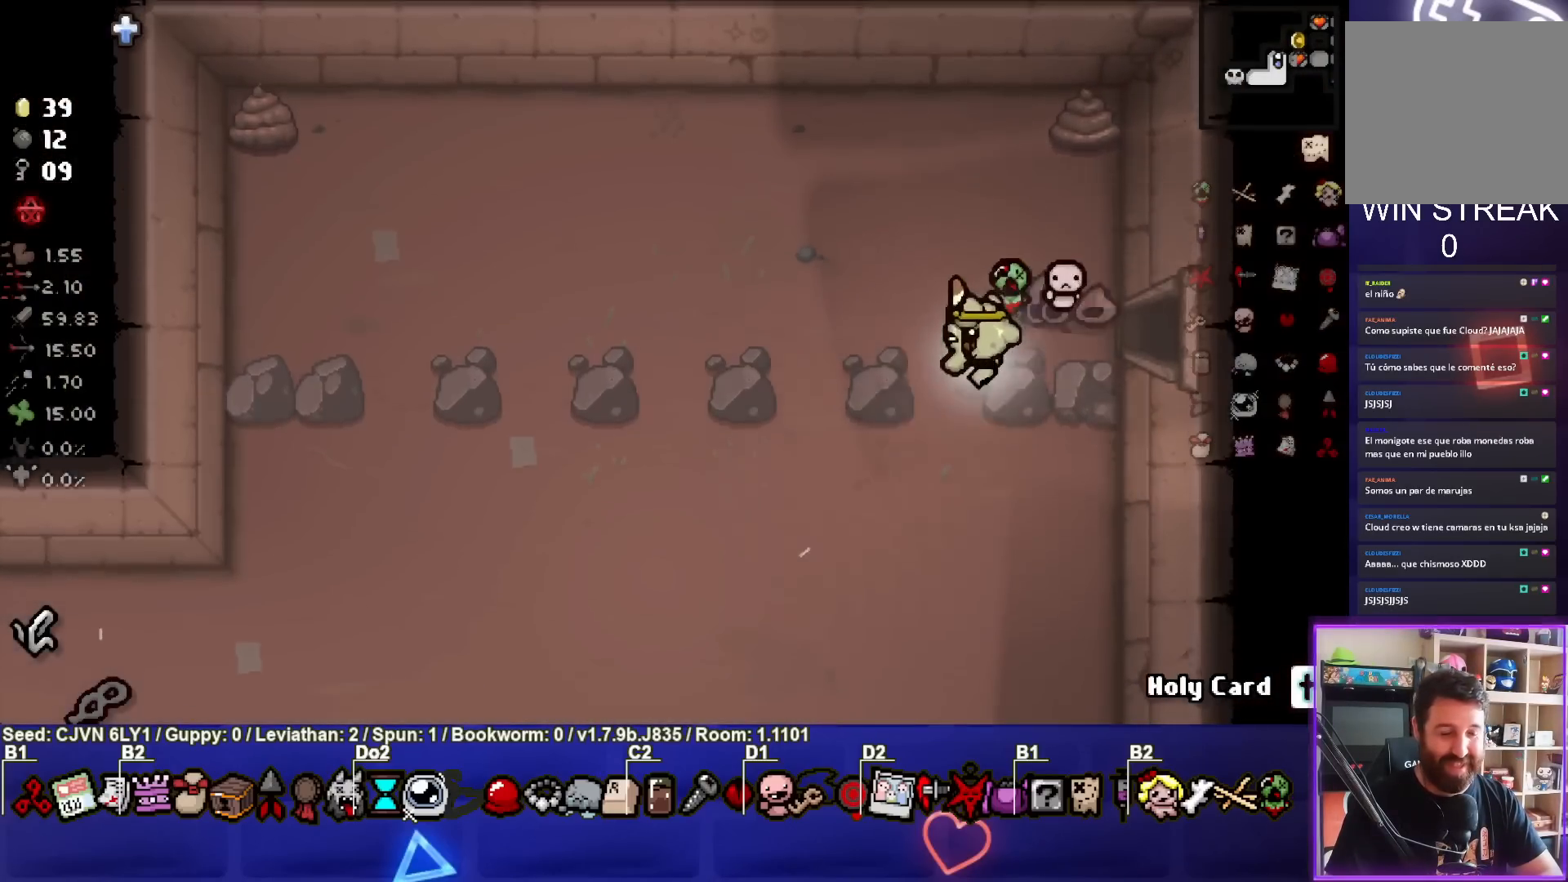
{"buttons": ["SQUARE"], "left_stick": "left", "events": [[433, "SQUARE", "down"]]}
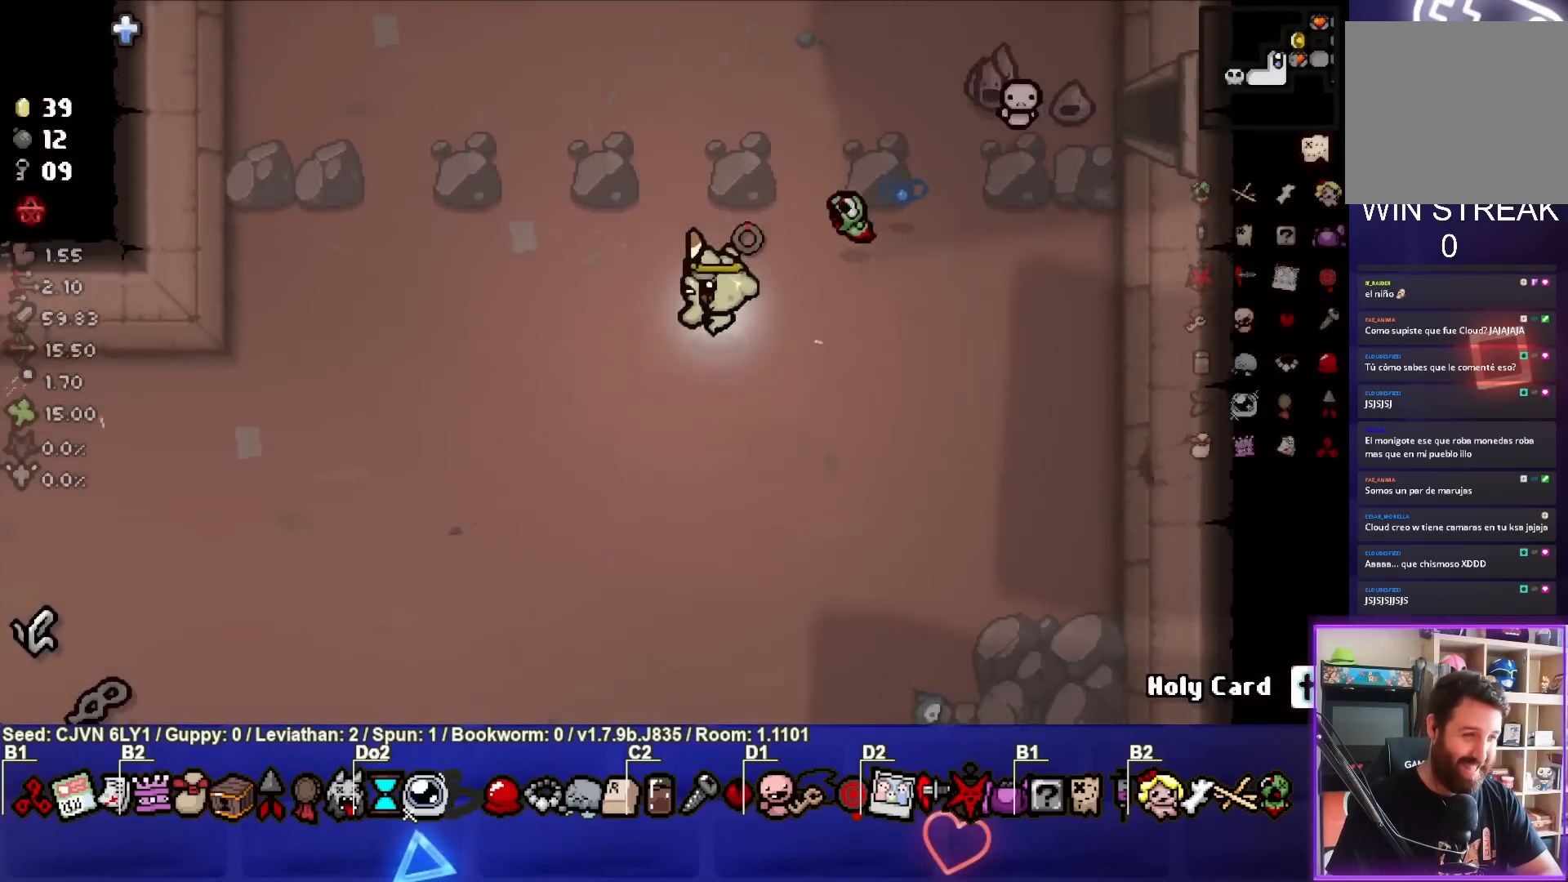
{"buttons": [], "left_stick": "left", "events": [[17, "SQUARE", "up"], [100, "SQUARE", "down"], [200, "SQUARE", "up"], [250, "SQUARE", "down"], [350, "SQUARE", "up"], [417, "SQUARE", "down"], [483, "SQUARE", "up"]]}
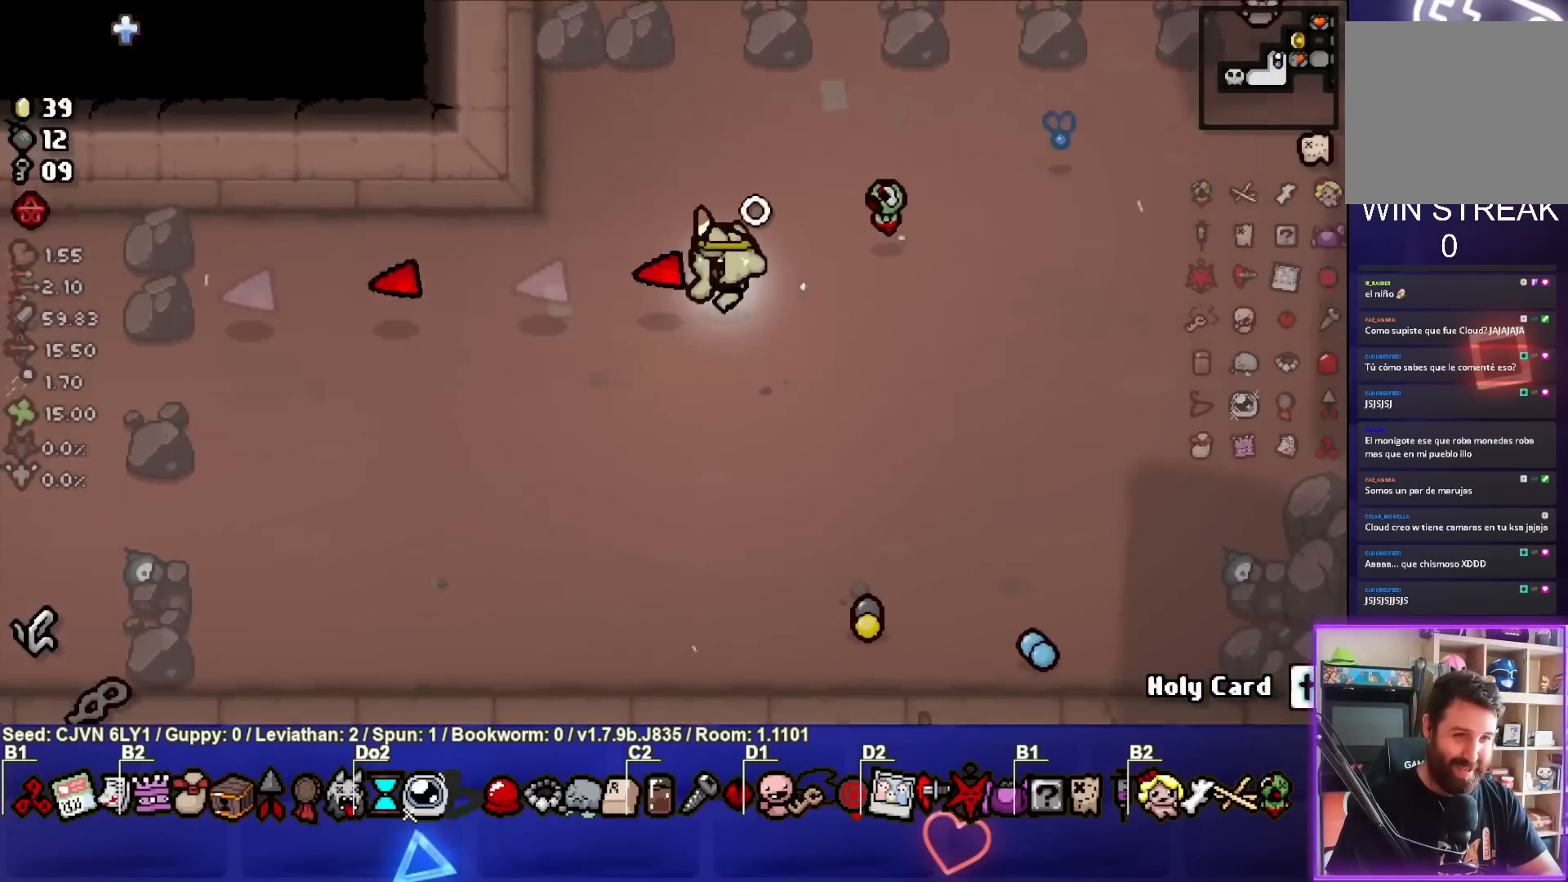
{"buttons": ["SQUARE"], "left_stick": "left", "events": [[67, "SQUARE", "down"]]}
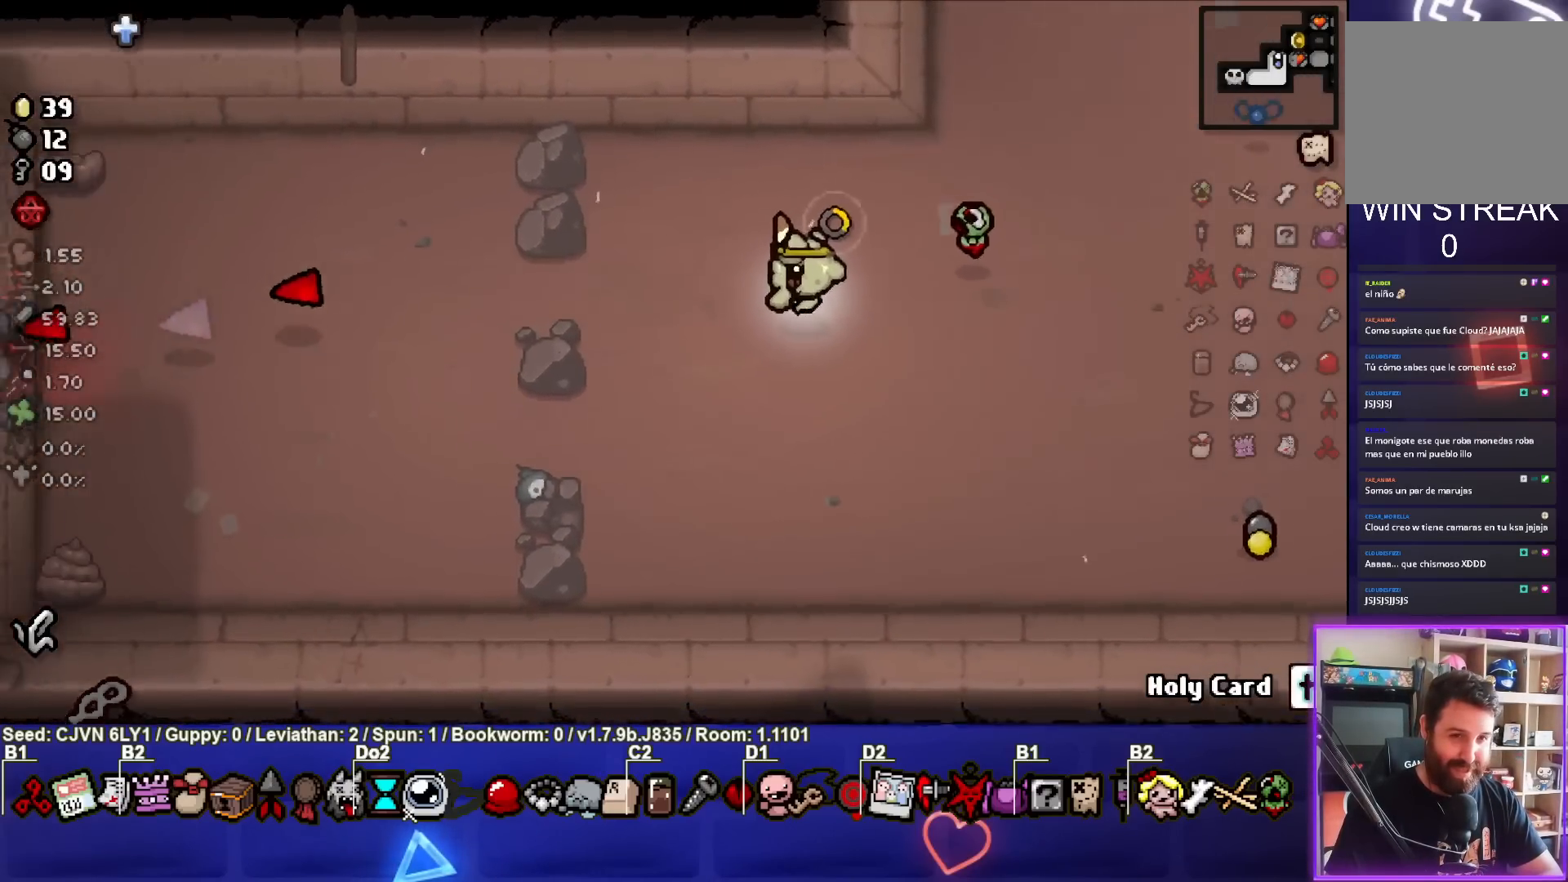
{"buttons": [], "left_stick": "left", "events": [[417, "SQUARE", "up"]]}
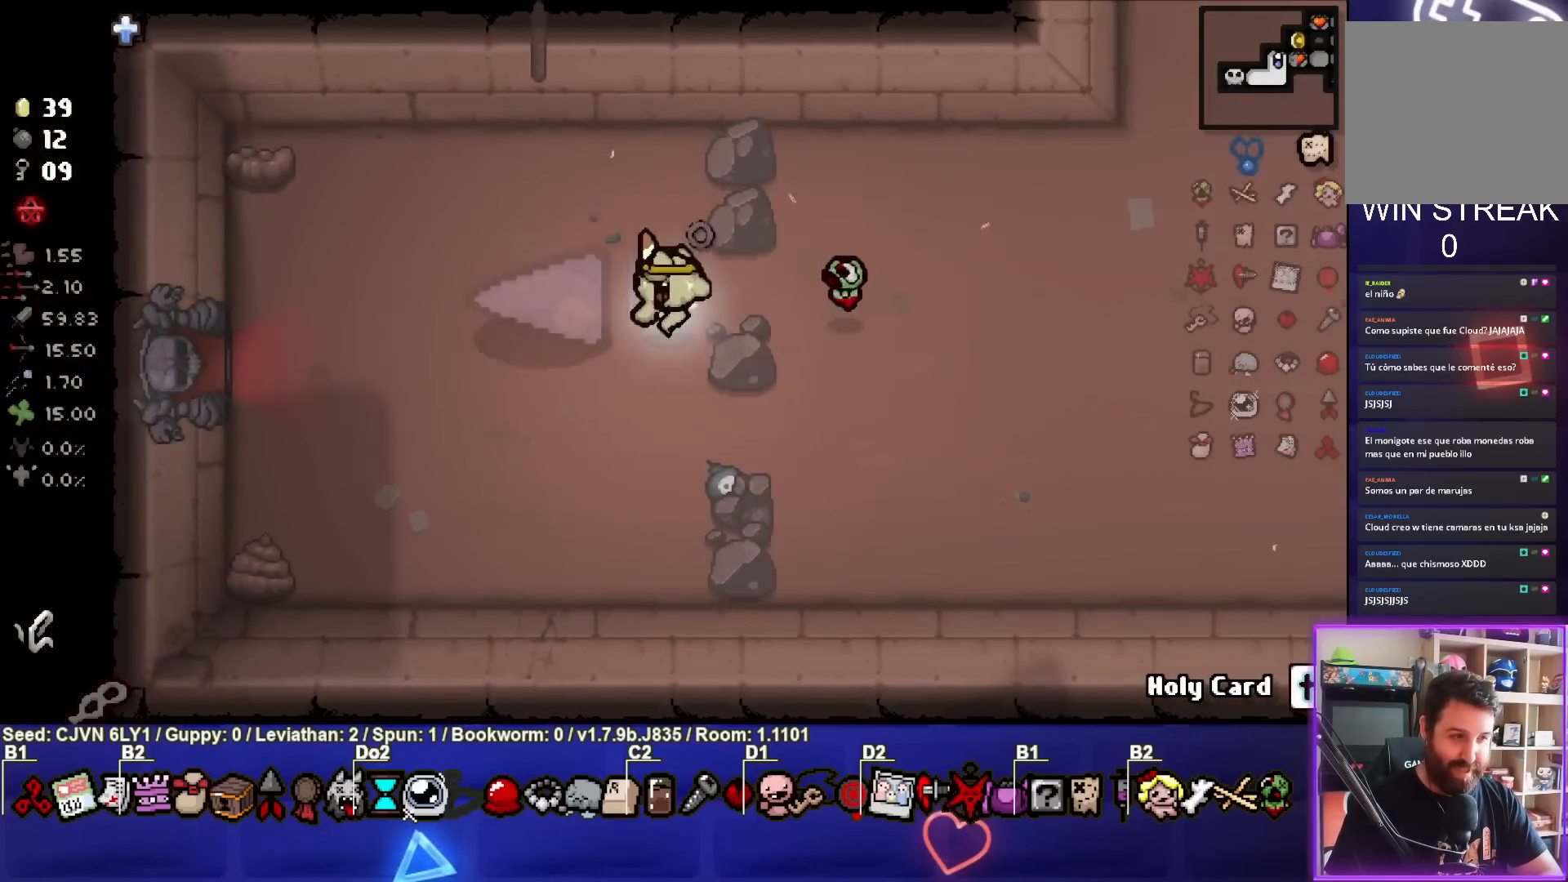
{"buttons": [], "left_stick": "left", "events": []}
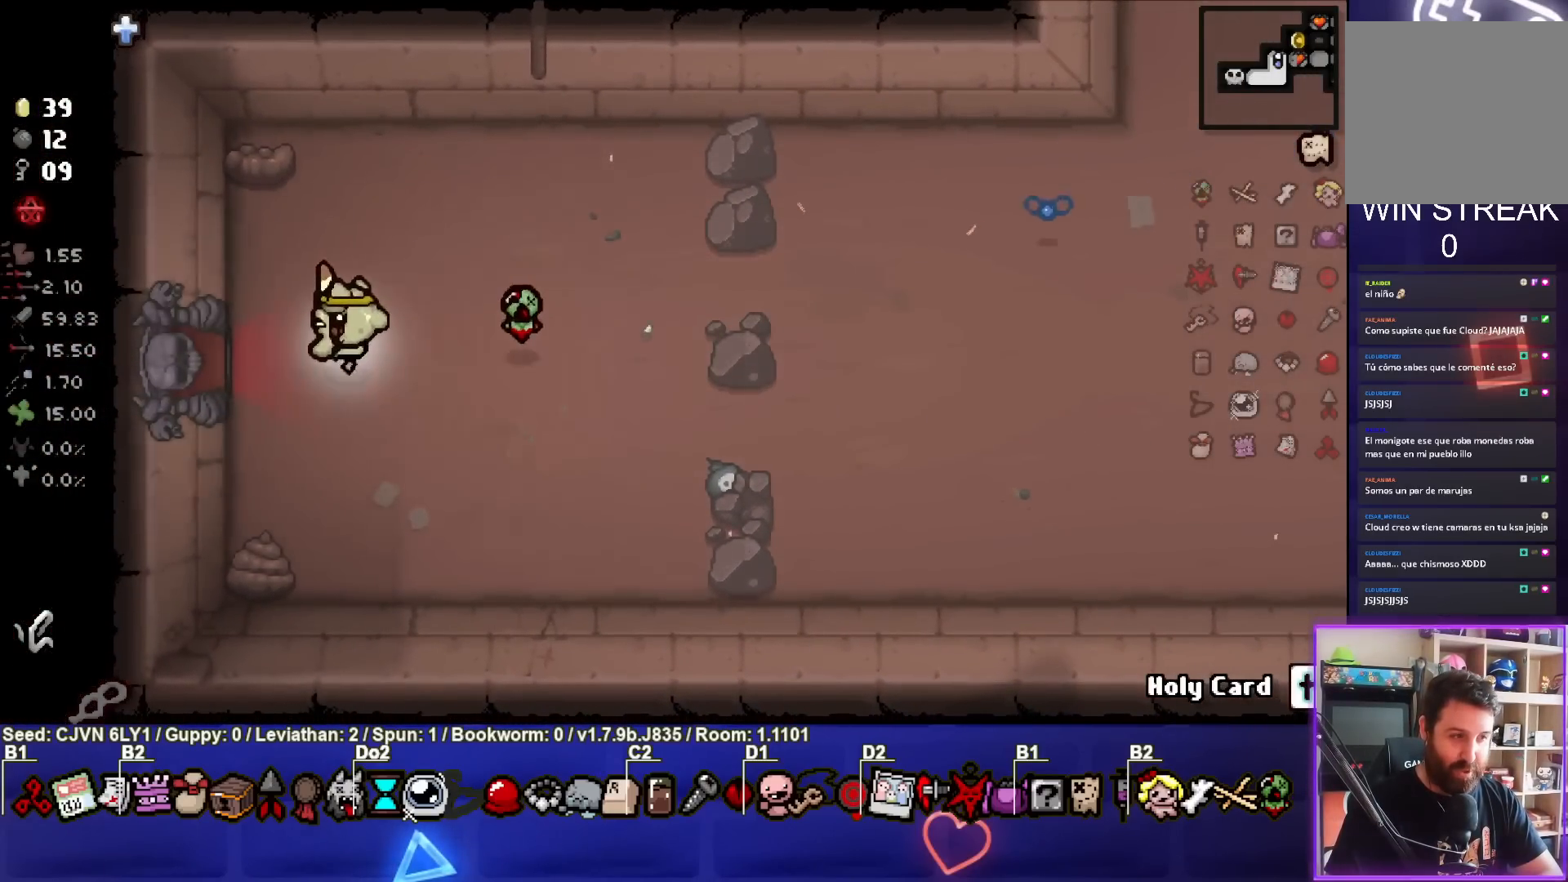
{"buttons": [], "left_stick": "center", "events": [[367, "left_stick", "center"]]}
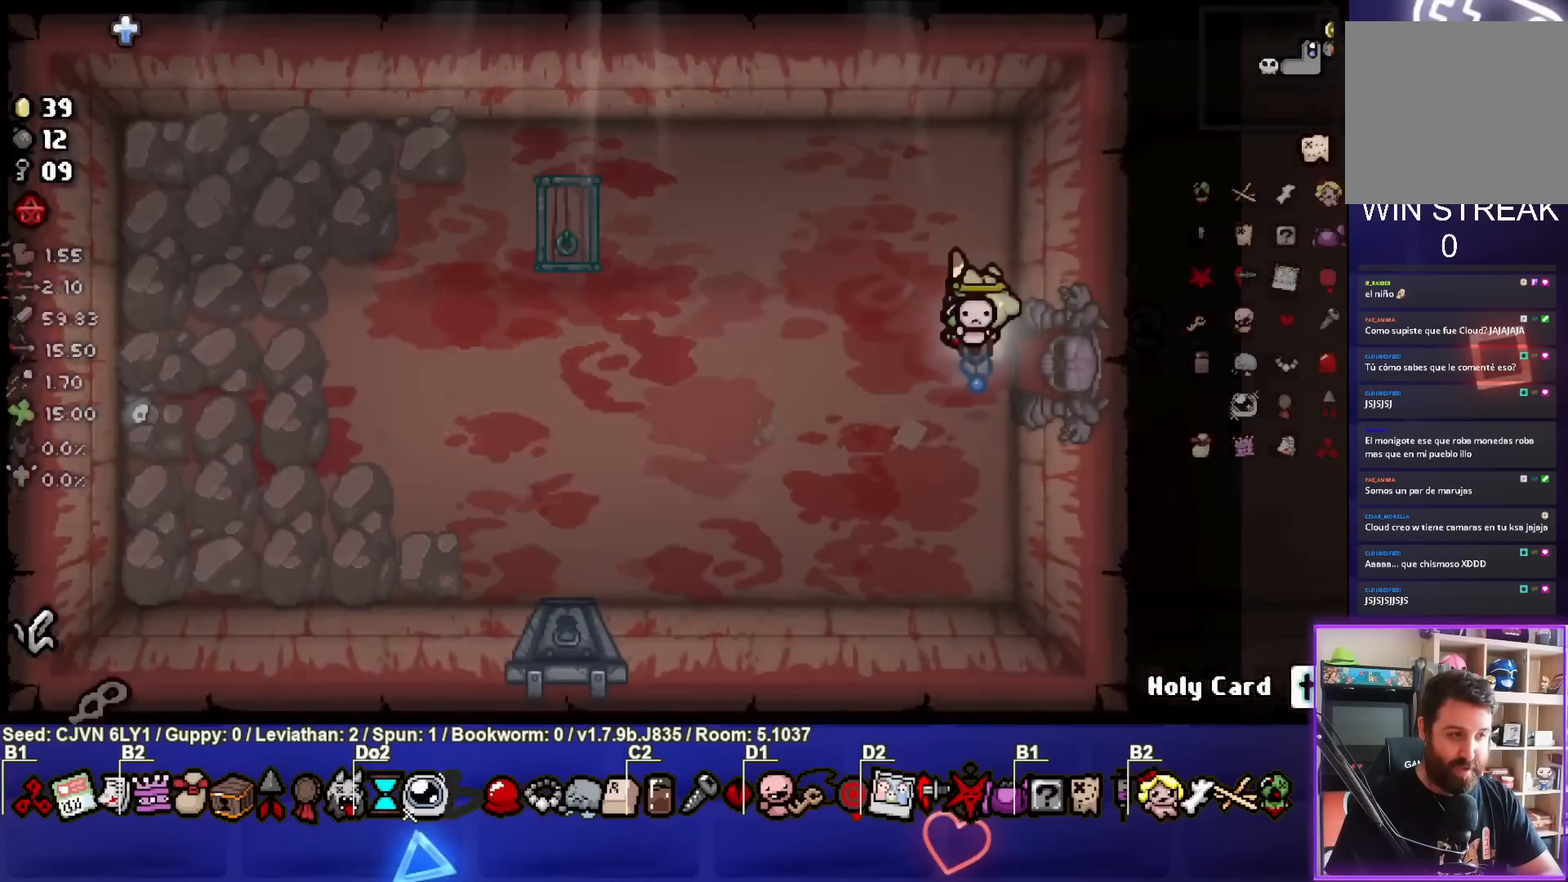
{"buttons": [], "left_stick": "down-left", "events": [[167, "left_stick", "left"], [350, "left_stick", "down-left"]]}